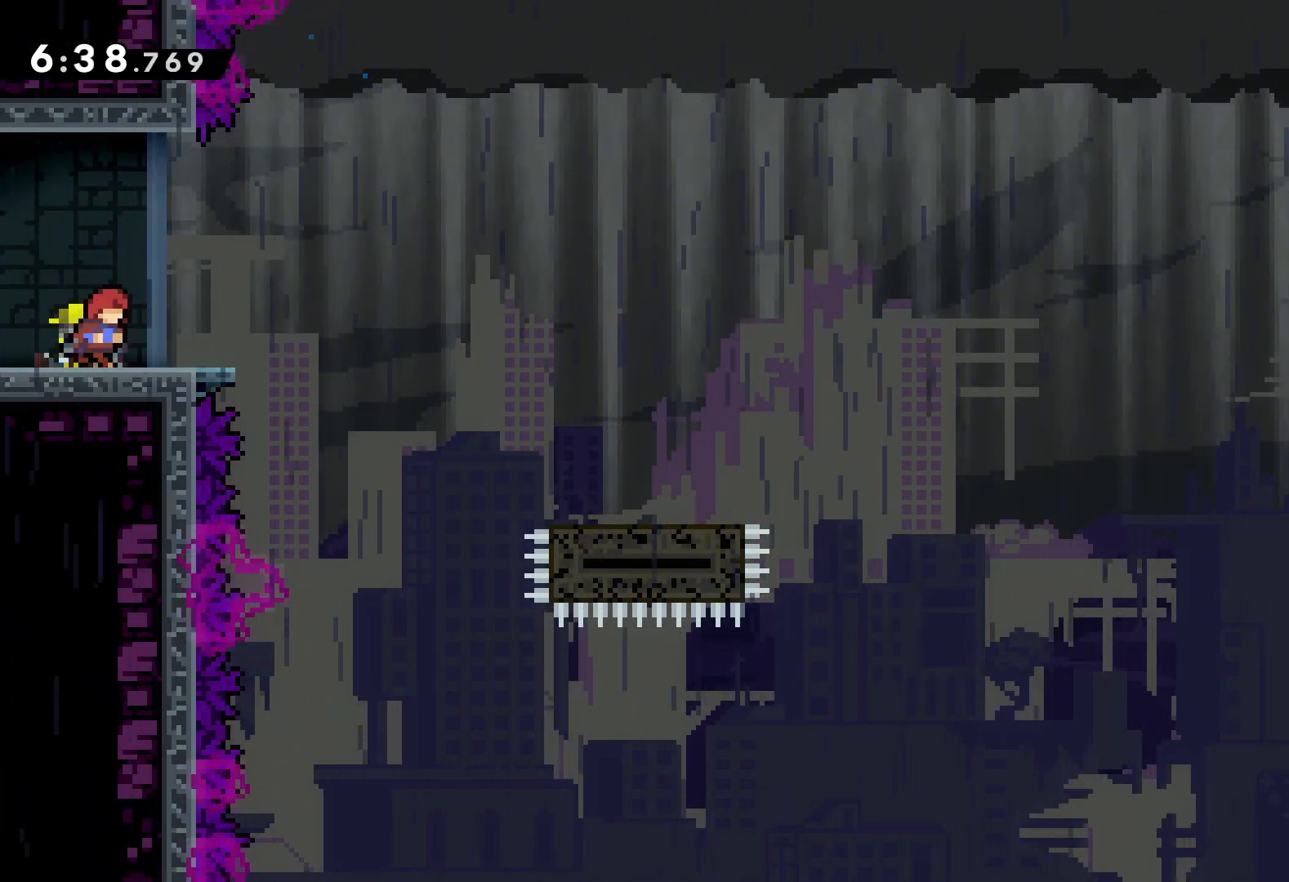
Gameplay with keyboard; each line is a JSON object with the keys held at the frame after it. "events" lists presses ("down") and releases ("up") of "dash", "down", "grab", "jump", "left", "right" and "up" between this image and that frame as [ms after this image, input, new state], when the widget could be followed in between. No other keys are recorded. Mouse input is not recorded. Key names are as the overlay labels them; some are game actions (e.g. jump) rather than physical keys.
{"keys": [], "events": [[67, "jump", "down"], [167, "jump", "up"], [500, "right", "up"]]}
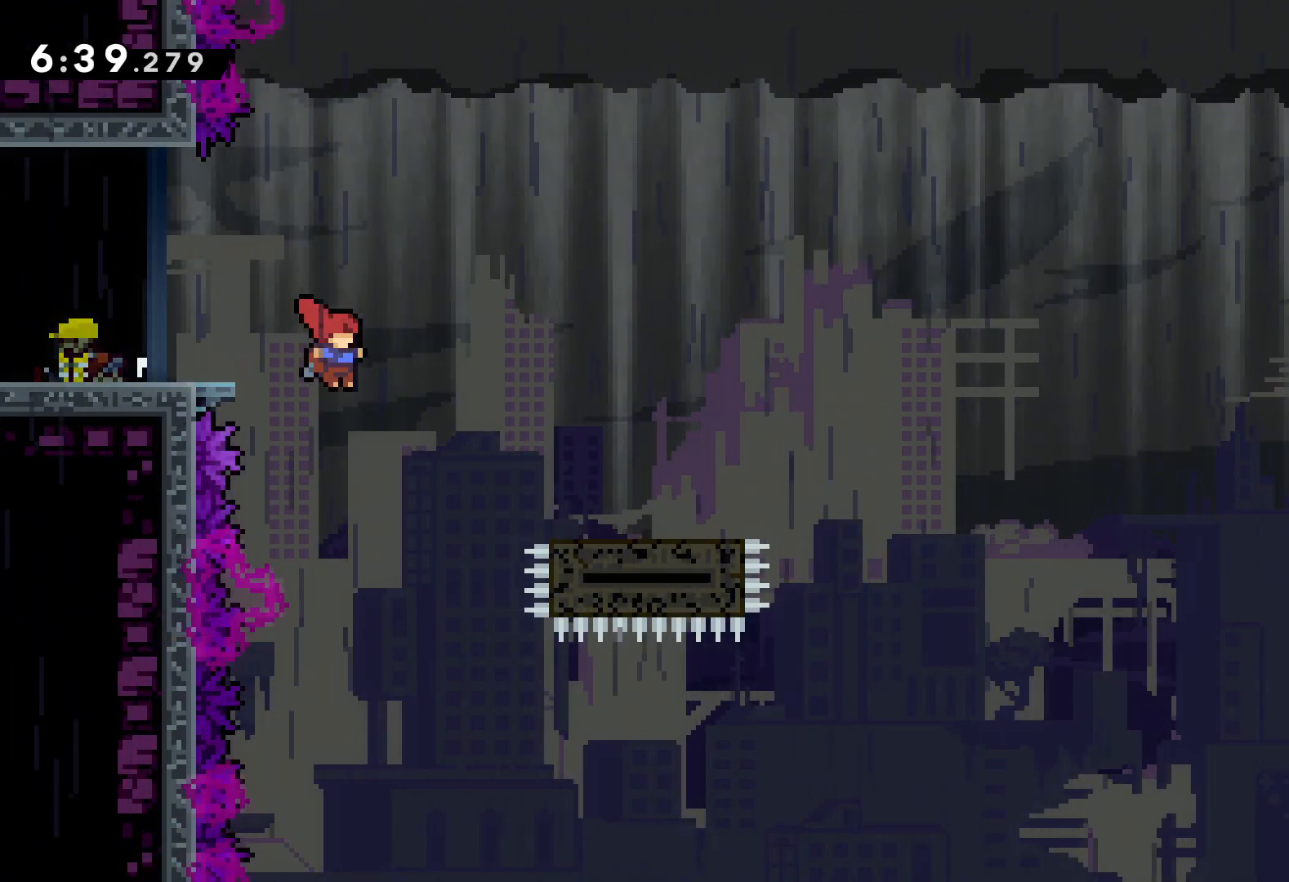
{"keys": [], "events": [[367, "left", "down"], [467, "left", "up"]]}
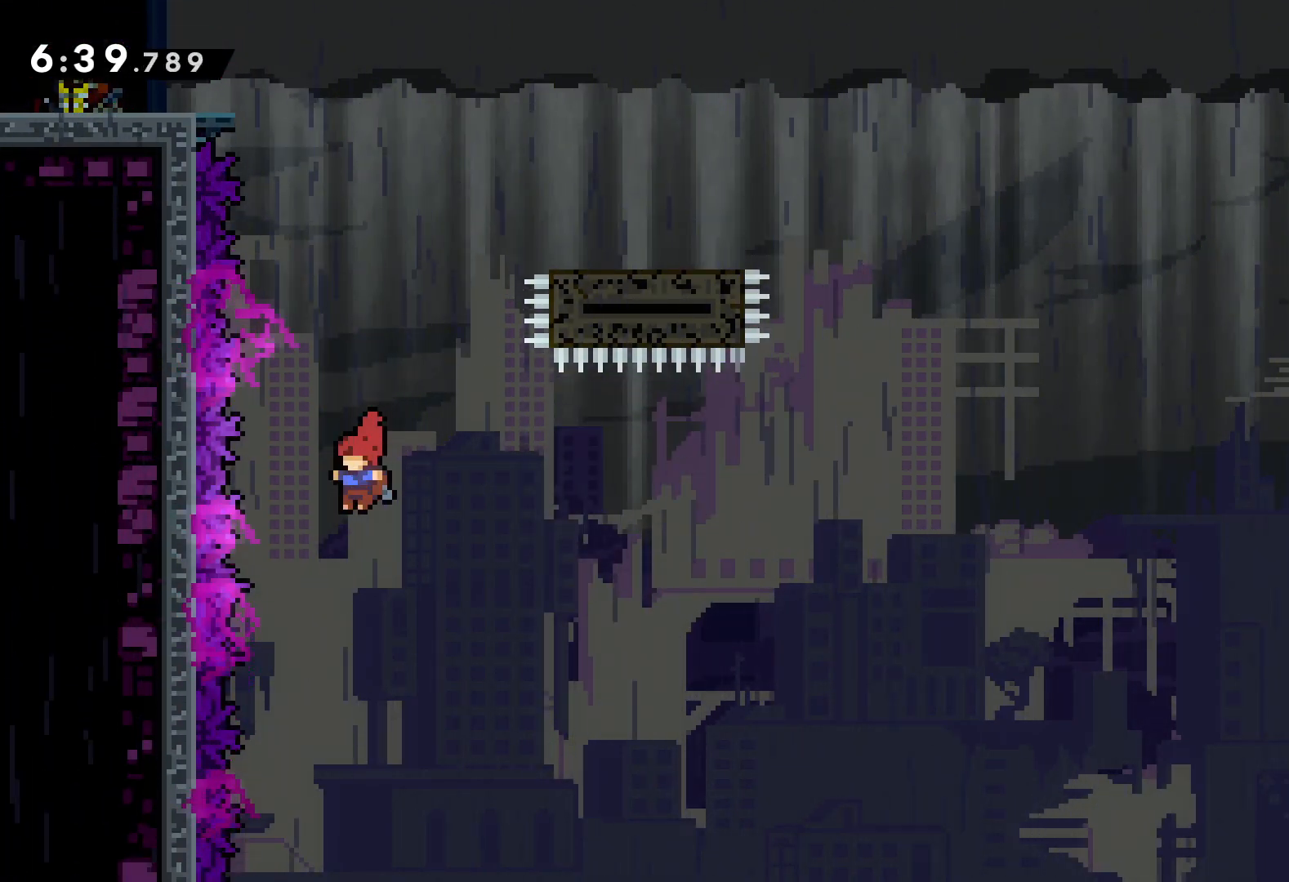
{"keys": [], "events": [[317, "left", "down"], [383, "left", "up"]]}
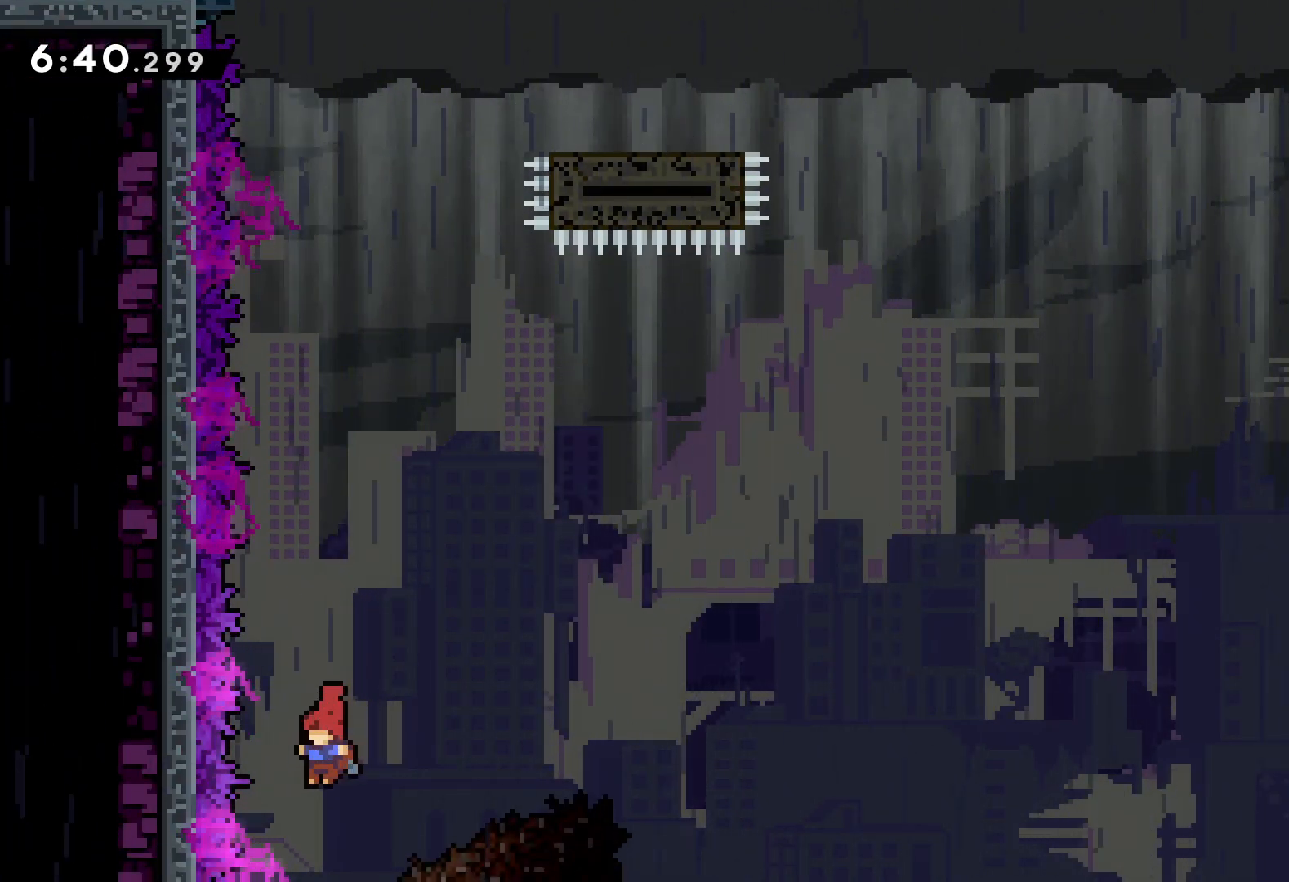
{"keys": ["right", "up"], "events": [[50, "dash", "down"], [50, "up", "down"], [333, "dash", "up"], [467, "right", "down"]]}
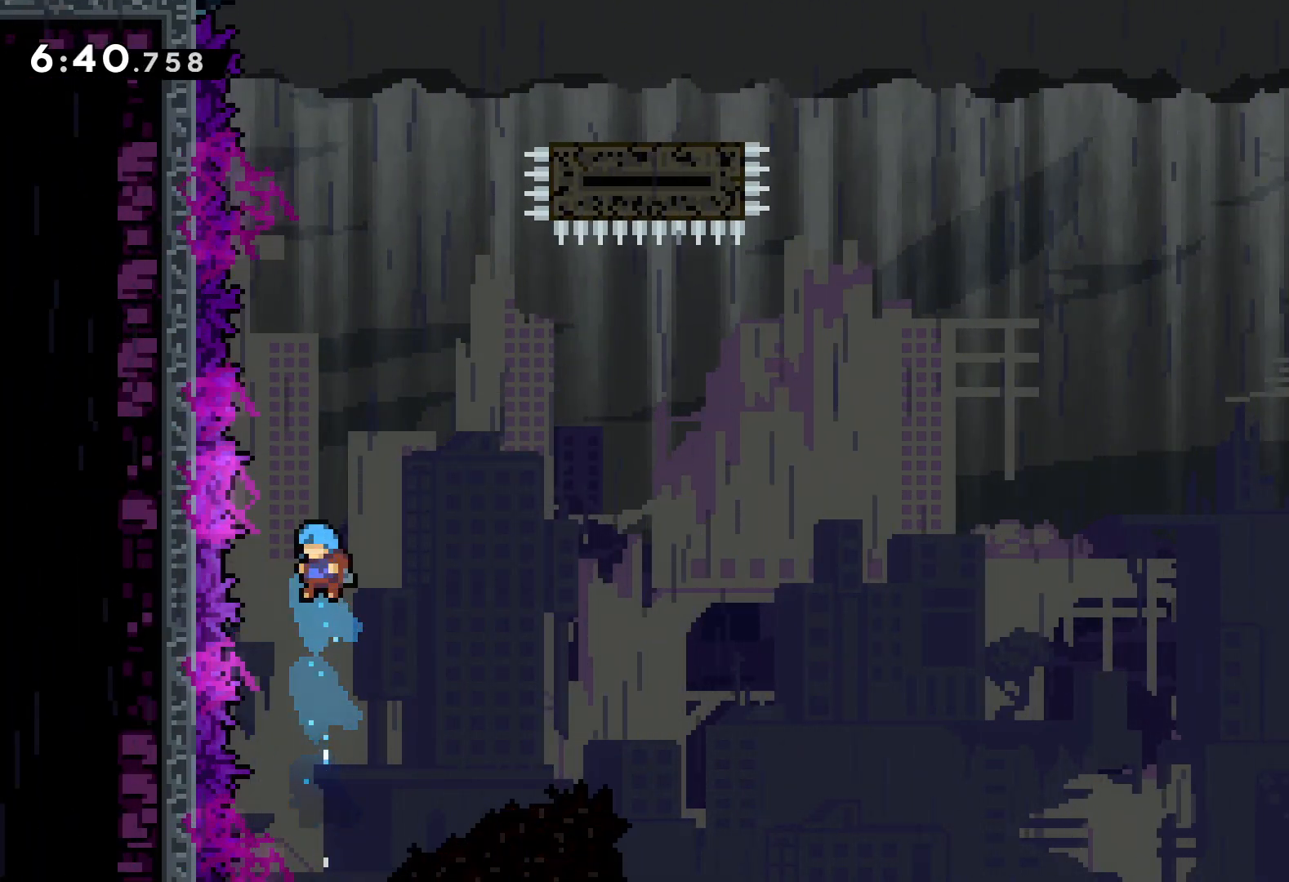
{"keys": [], "events": [[300, "up", "up"], [483, "right", "up"]]}
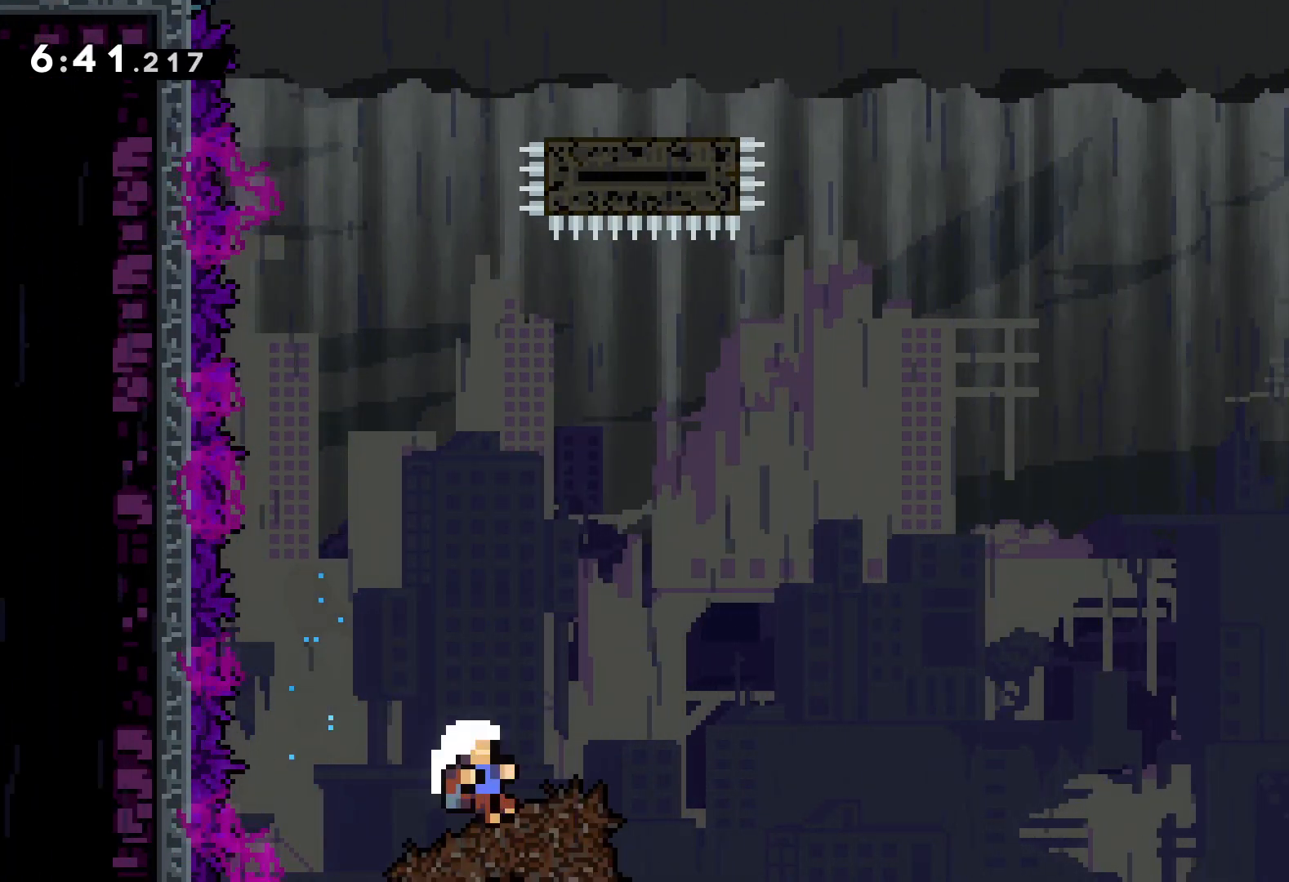
{"keys": ["right"], "events": [[33, "left", "down"], [217, "left", "up"], [483, "right", "down"]]}
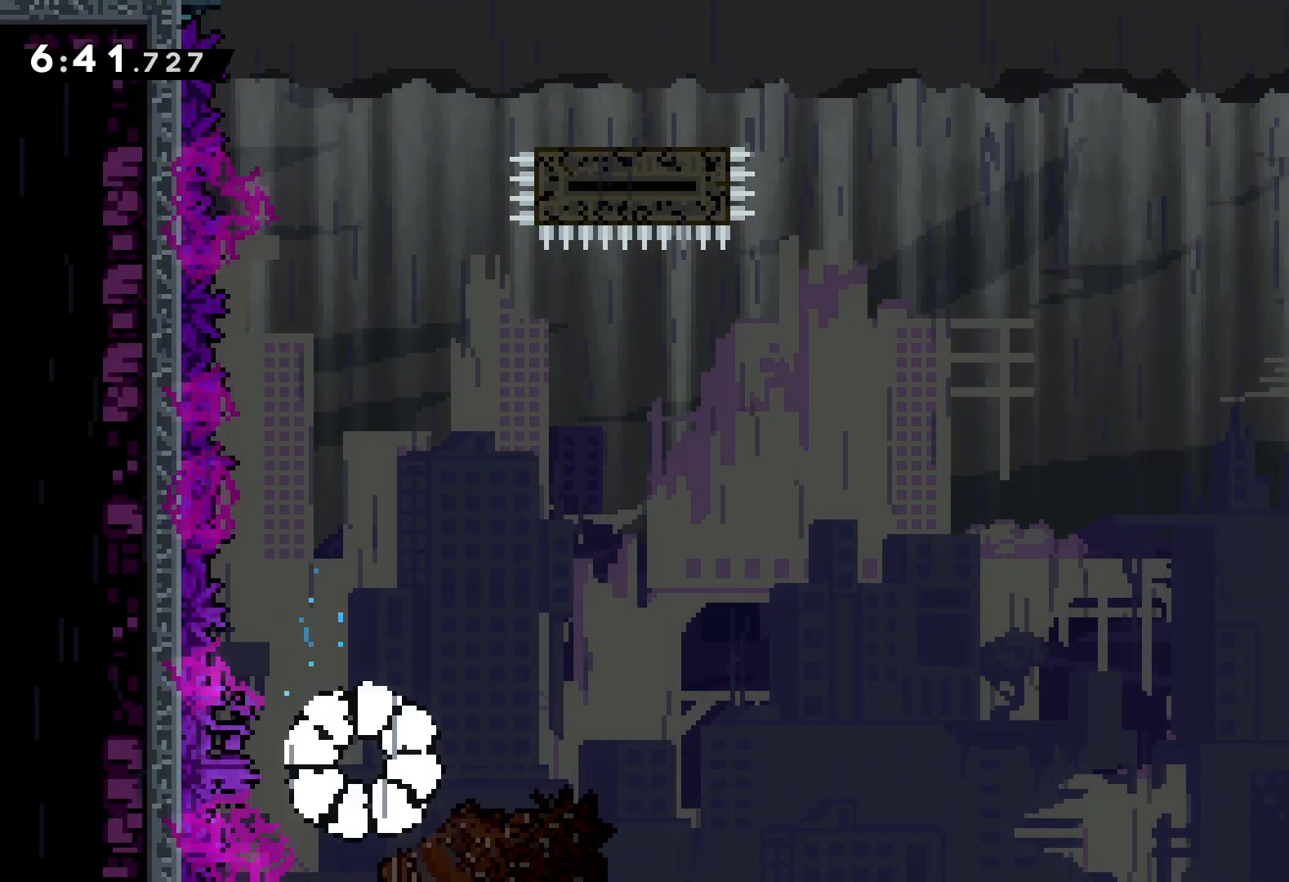
{"keys": ["right"], "events": []}
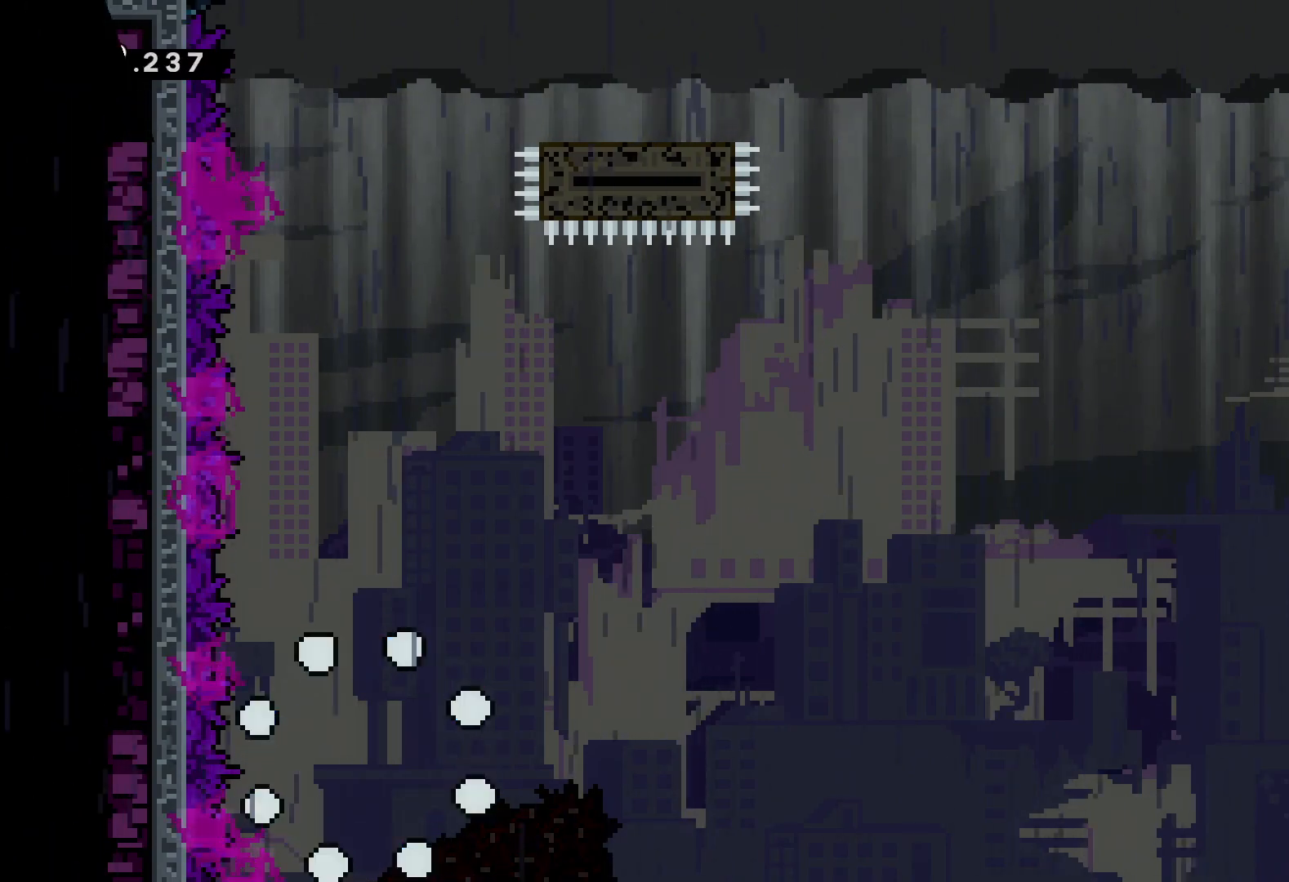
{"keys": [], "events": [[250, "right", "up"]]}
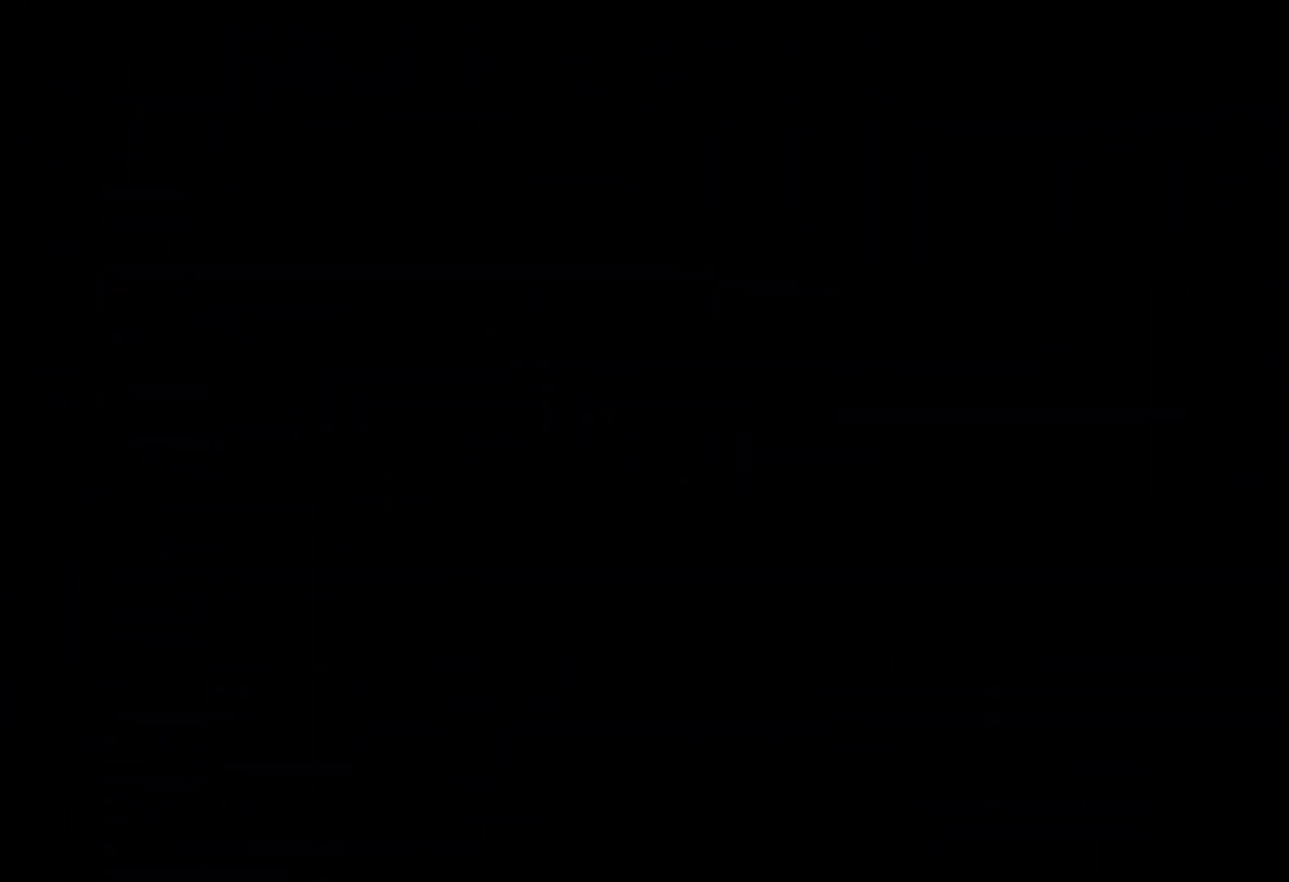
{"keys": [], "events": []}
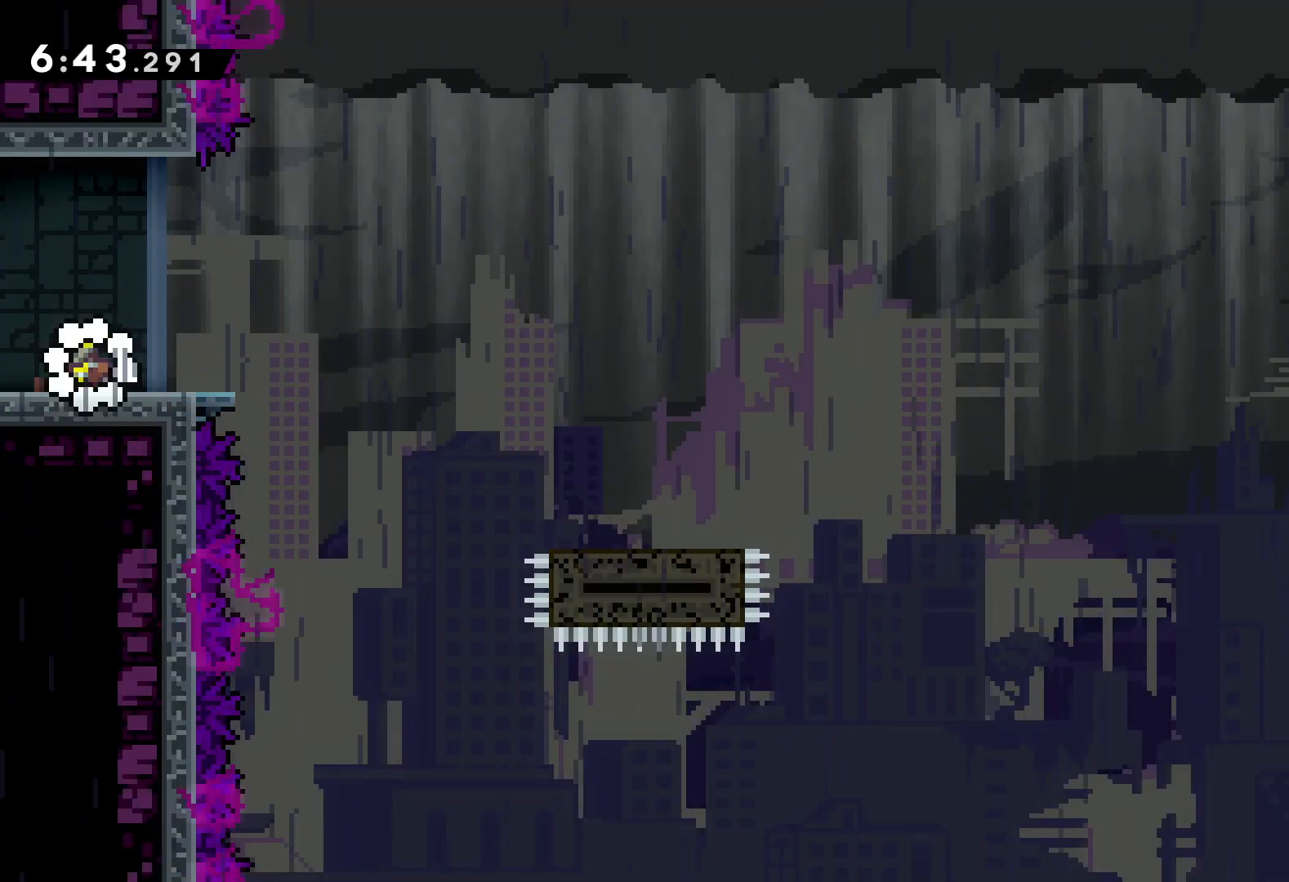
{"keys": ["right"], "events": [[83, "left", "down"], [150, "left", "up"], [450, "right", "down"]]}
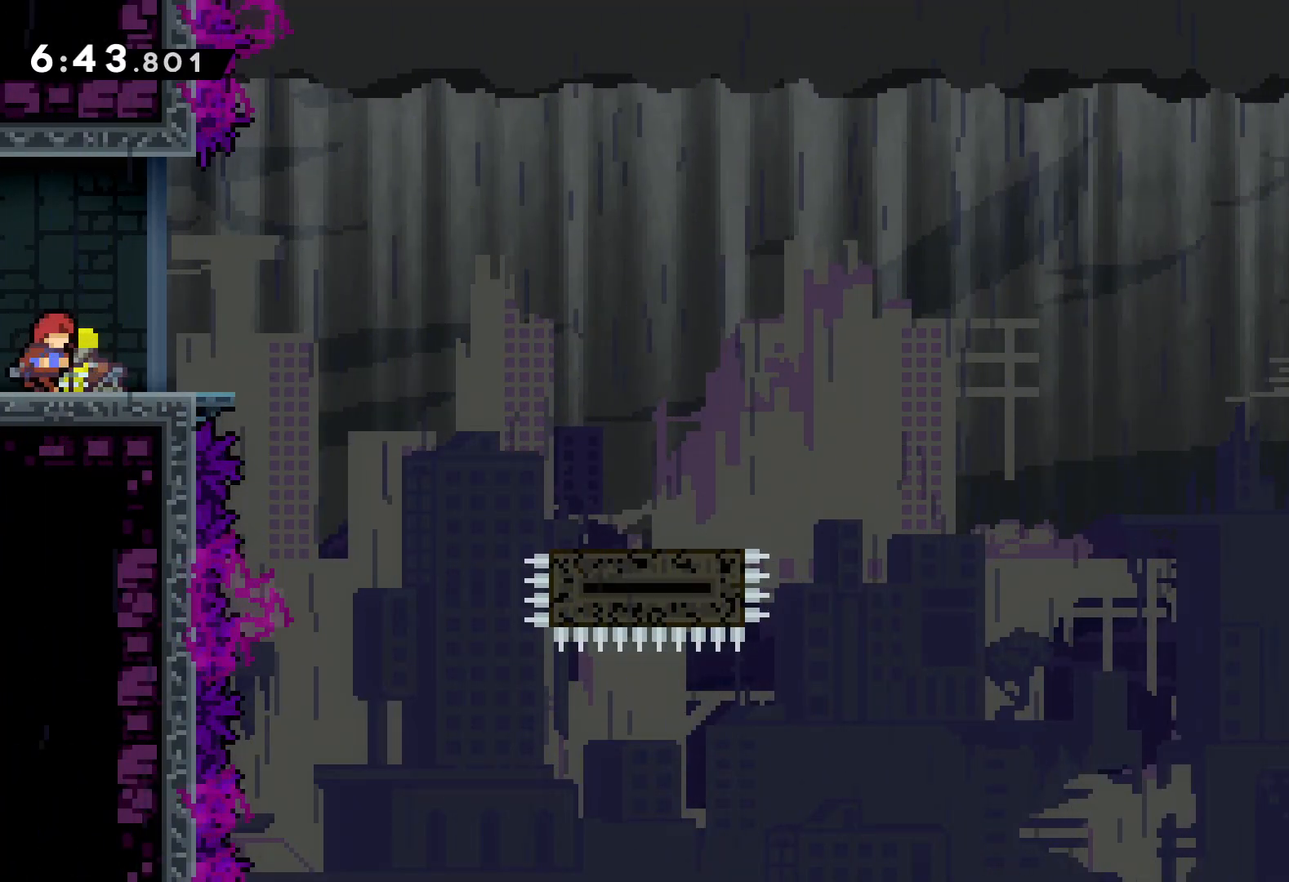
{"keys": [], "events": [[50, "right", "up"]]}
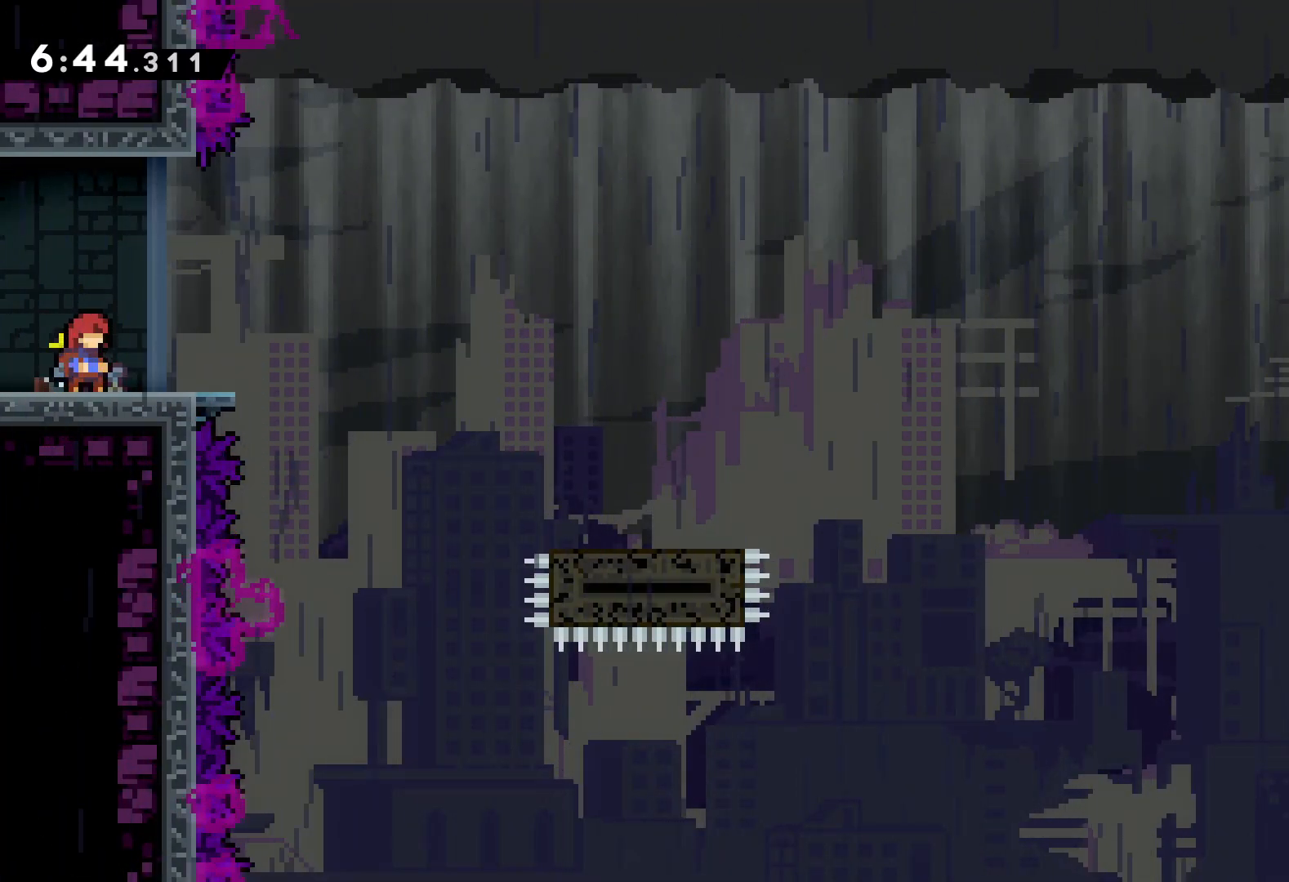
{"keys": ["dash", "down", "jump", "right"], "events": [[33, "jump", "down"], [133, "jump", "up"], [150, "down", "down"], [150, "right", "down"], [217, "dash", "down"], [350, "dash", "up"], [383, "jump", "down"], [483, "dash", "down"]]}
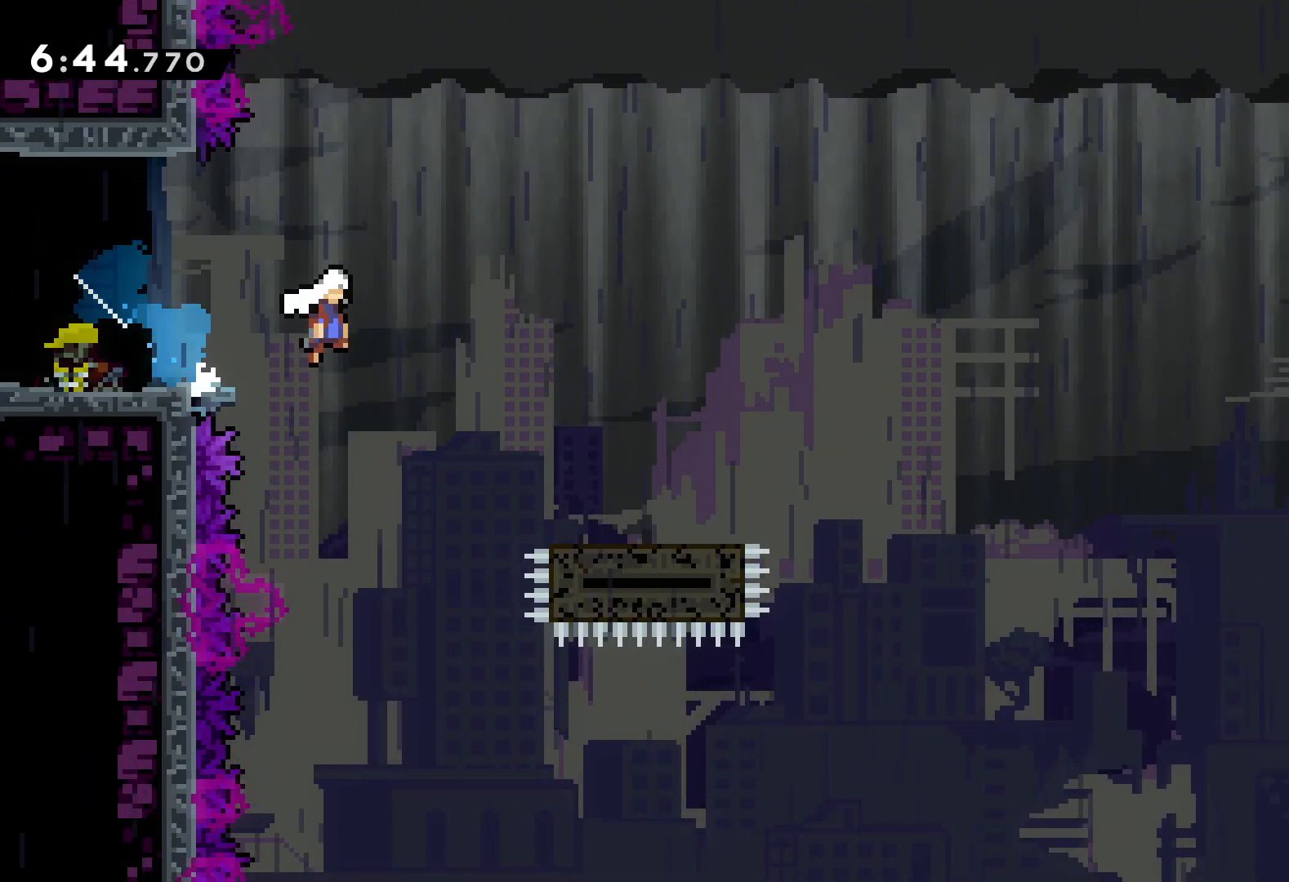
{"keys": ["jump", "right", "up"], "events": [[17, "jump", "up"], [250, "dash", "up"], [250, "down", "up"], [283, "jump", "down"], [317, "up", "down"]]}
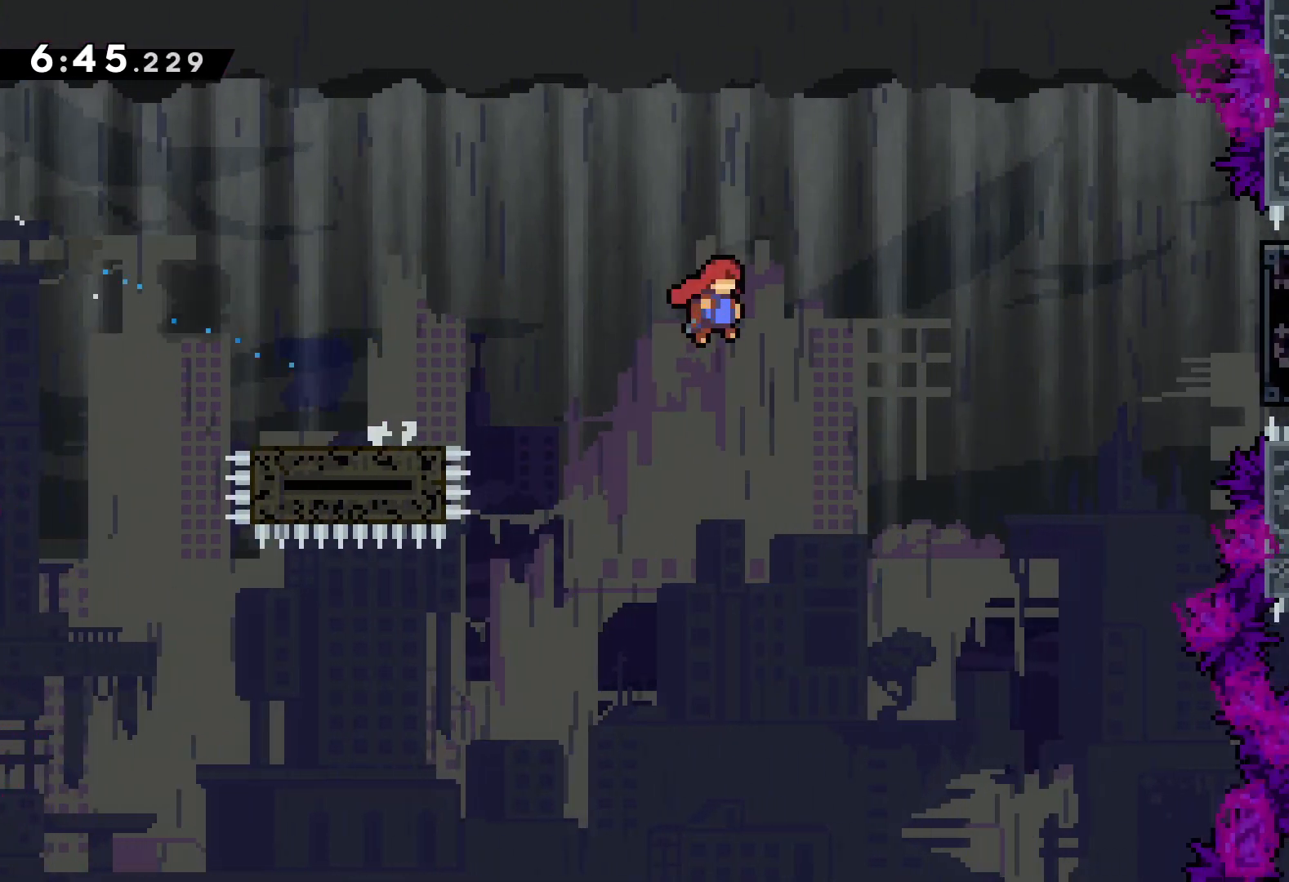
{"keys": ["grab", "jump"], "events": [[250, "up", "up"], [317, "jump", "up"], [333, "grab", "down"], [467, "jump", "down"], [500, "right", "up"]]}
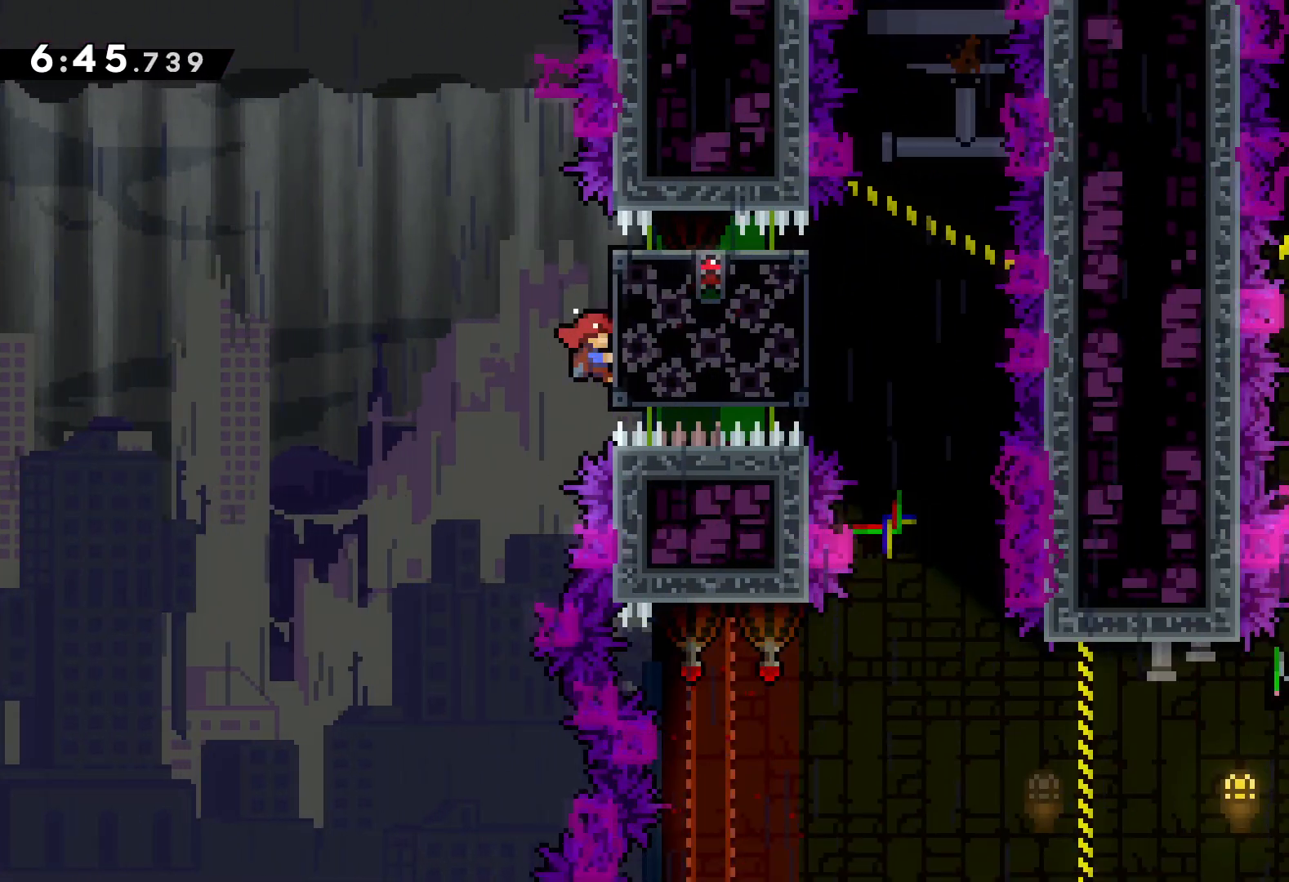
{"keys": ["dash", "right"], "events": [[100, "grab", "up"], [183, "jump", "up"], [417, "right", "down"], [467, "dash", "down"]]}
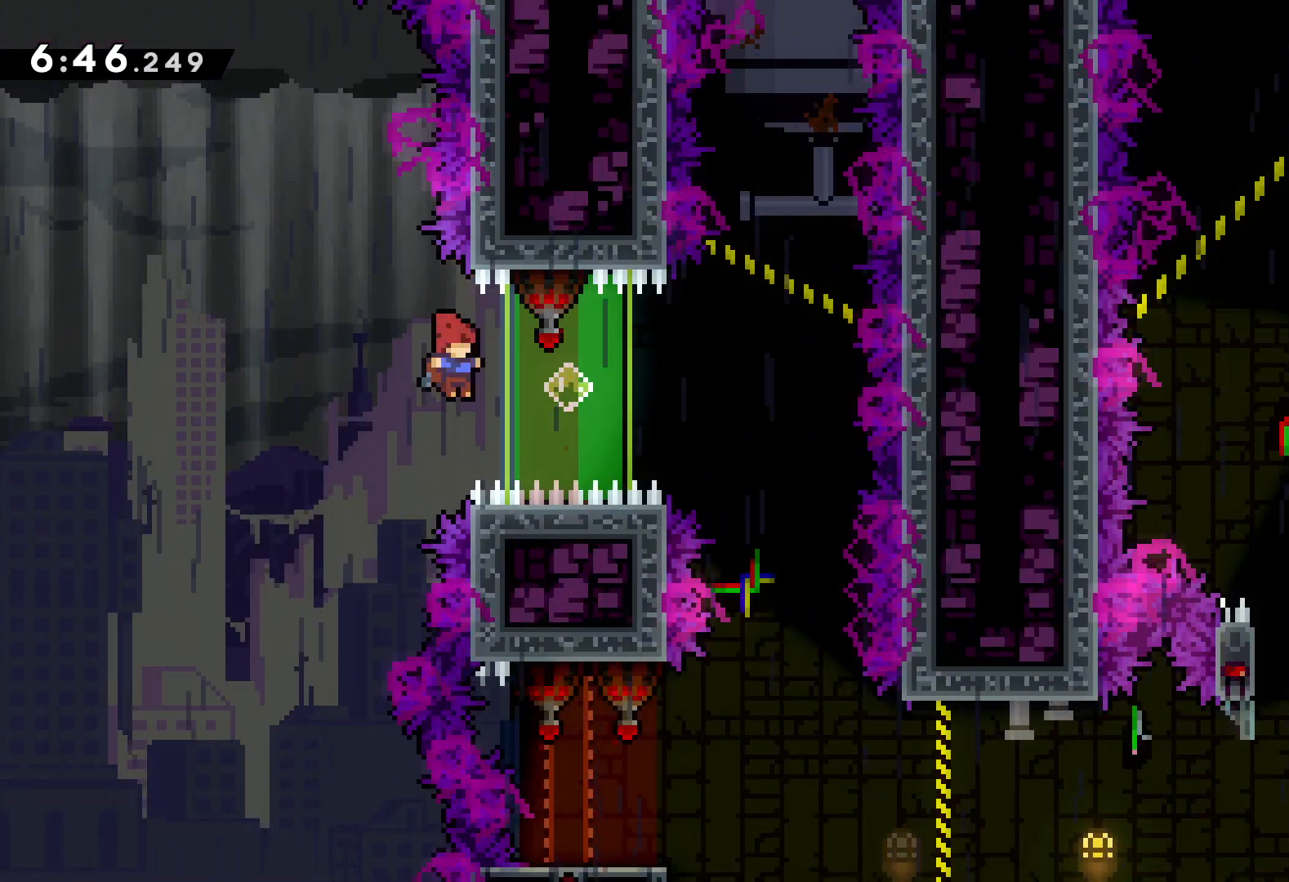
{"keys": [], "events": [[117, "dash", "up"], [217, "right", "up"]]}
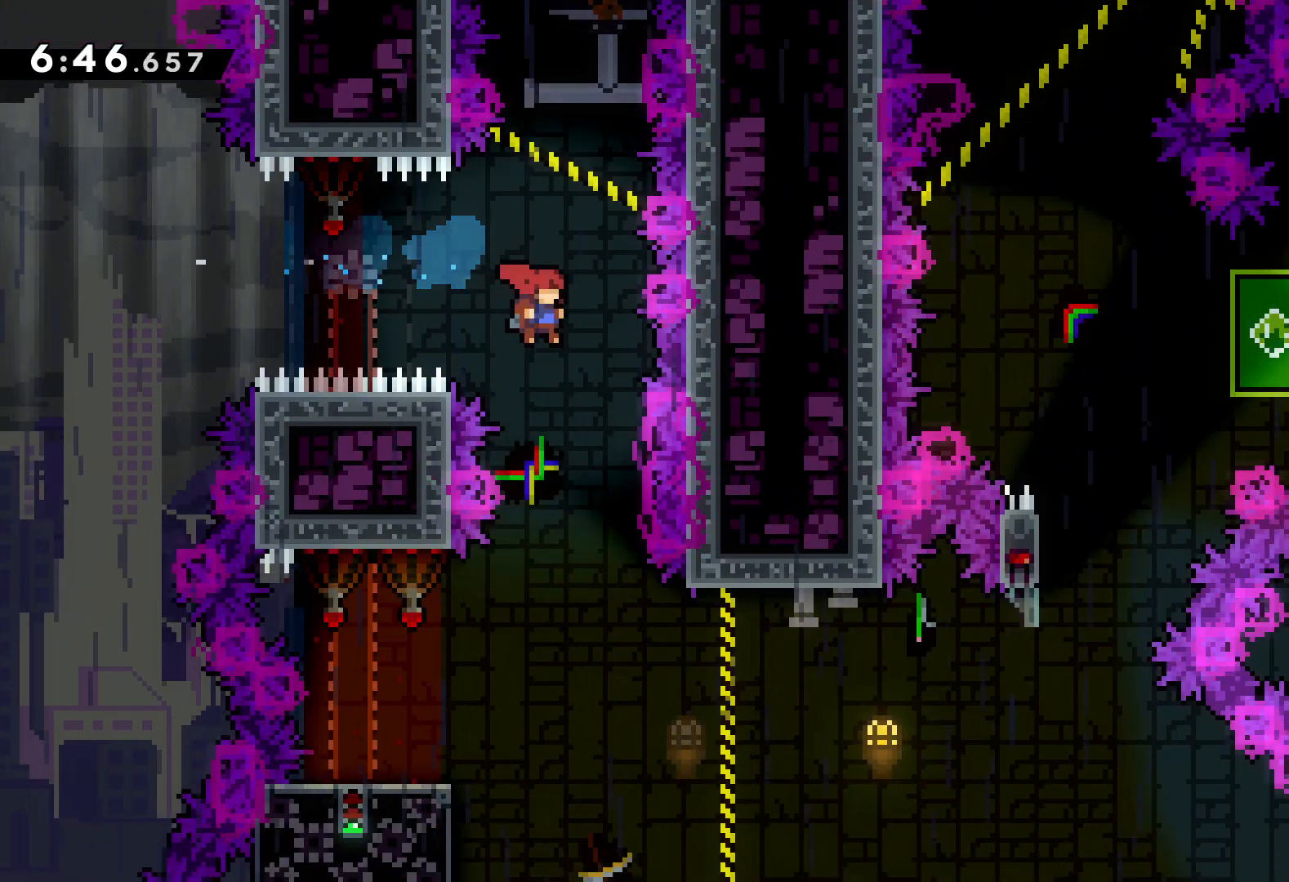
{"keys": ["down", "left", "right"], "events": [[317, "down", "down"], [317, "left", "down"], [333, "dash", "down"], [483, "dash", "up"], [500, "right", "down"]]}
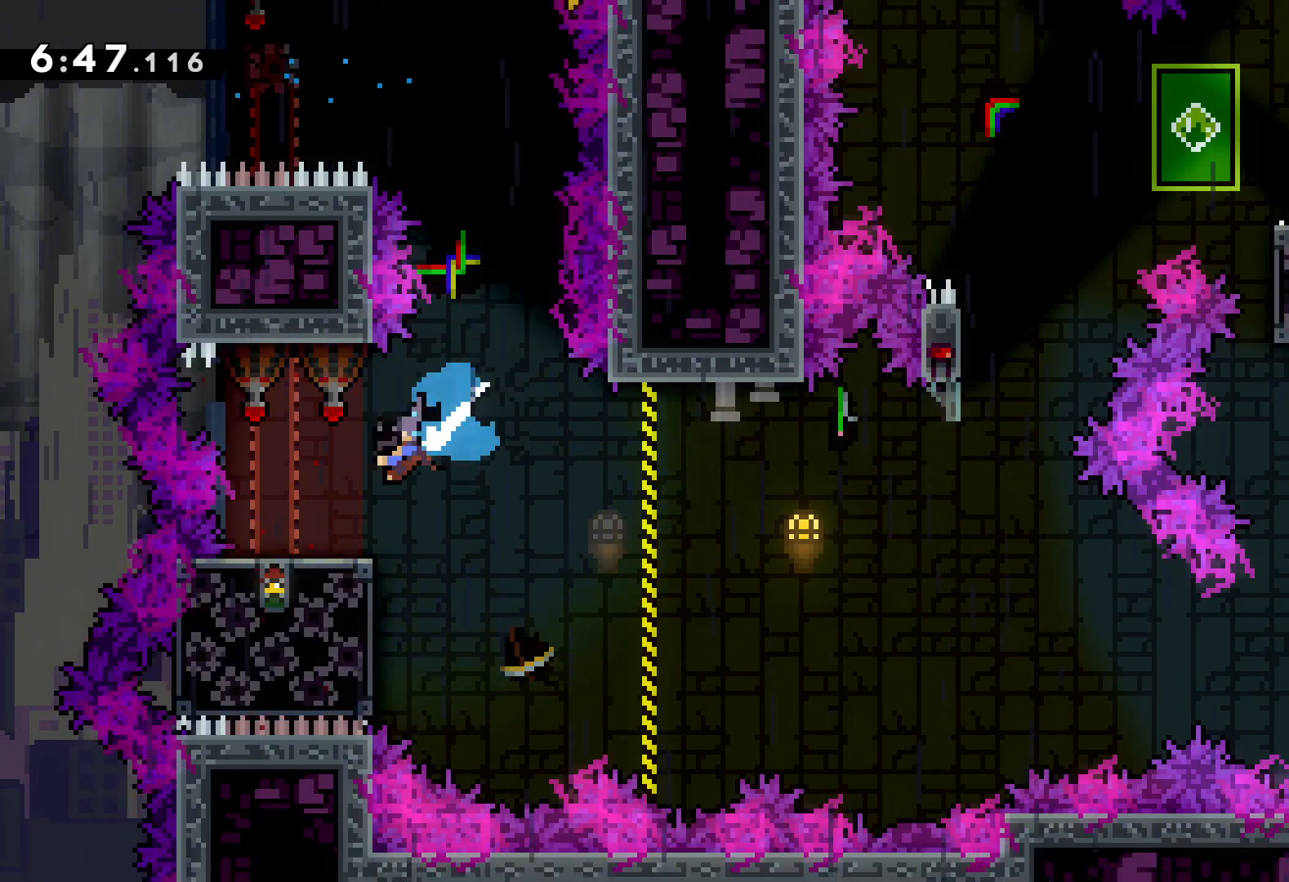
{"keys": ["up"], "events": [[33, "jump", "down"], [50, "down", "up"], [50, "left", "up"], [117, "up", "down"], [483, "jump", "up"], [483, "right", "up"]]}
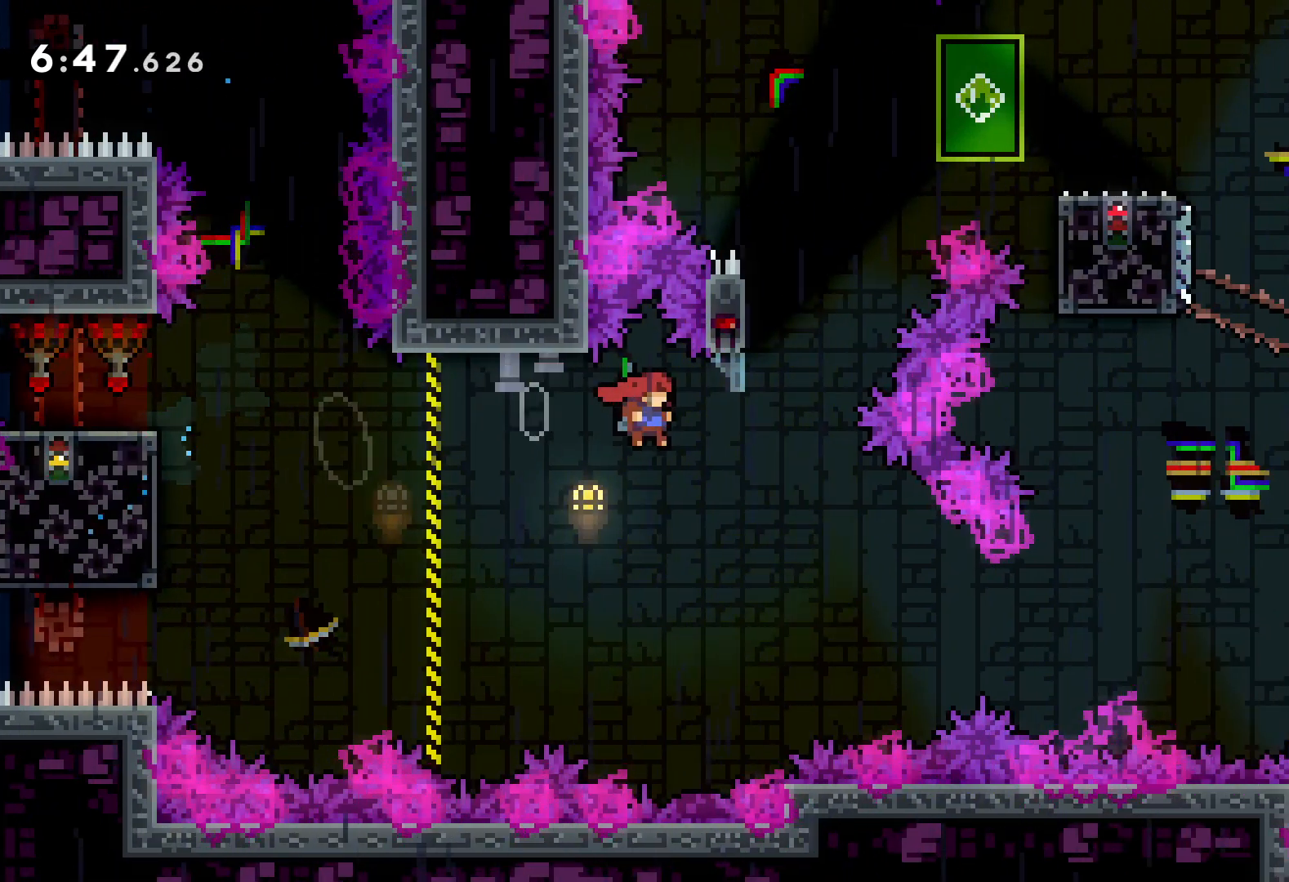
{"keys": ["jump", "right", "up"], "events": [[50, "dash", "down"], [150, "dash", "up"], [283, "jump", "down"], [367, "right", "down"]]}
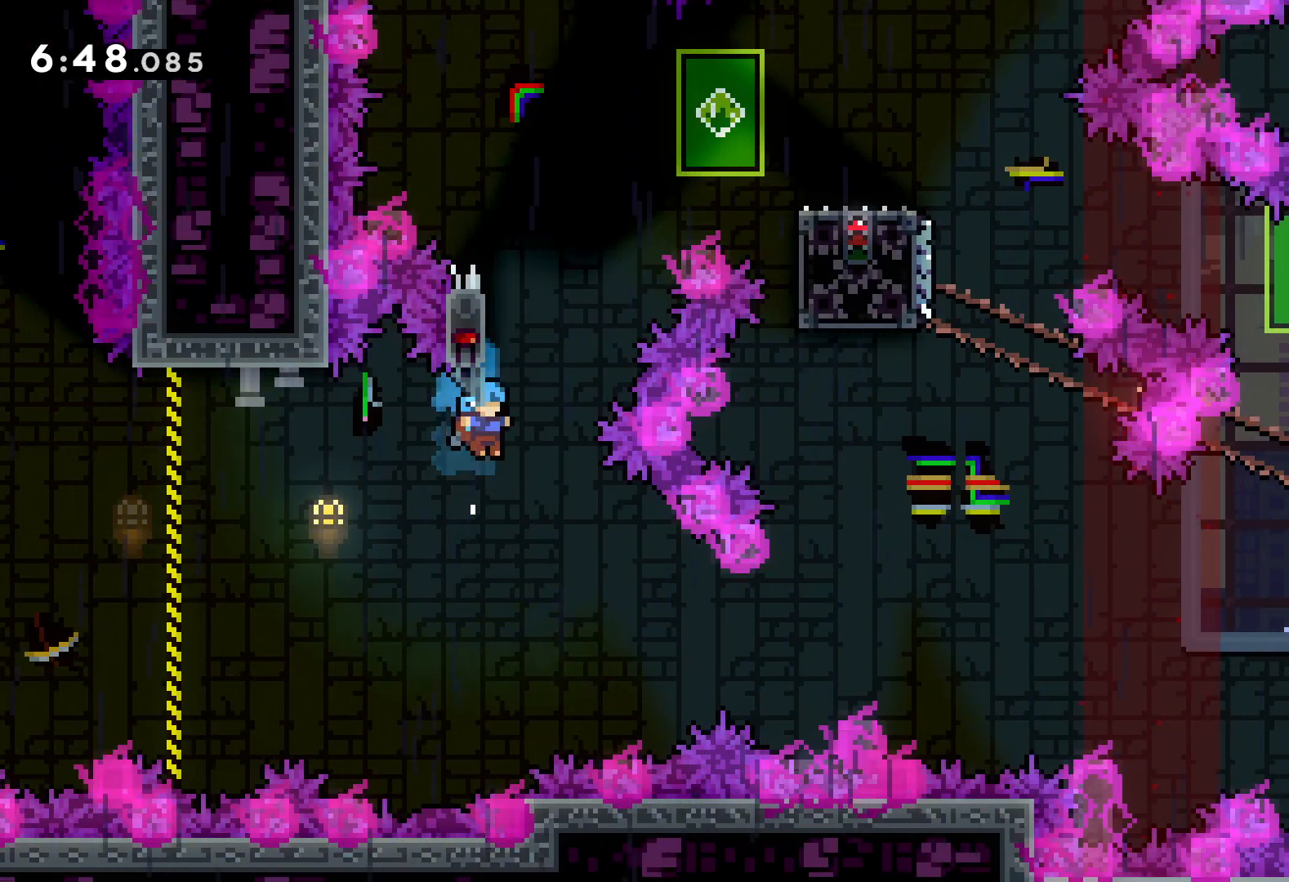
{"keys": [], "events": [[233, "jump", "up"], [400, "up", "up"], [450, "right", "up"]]}
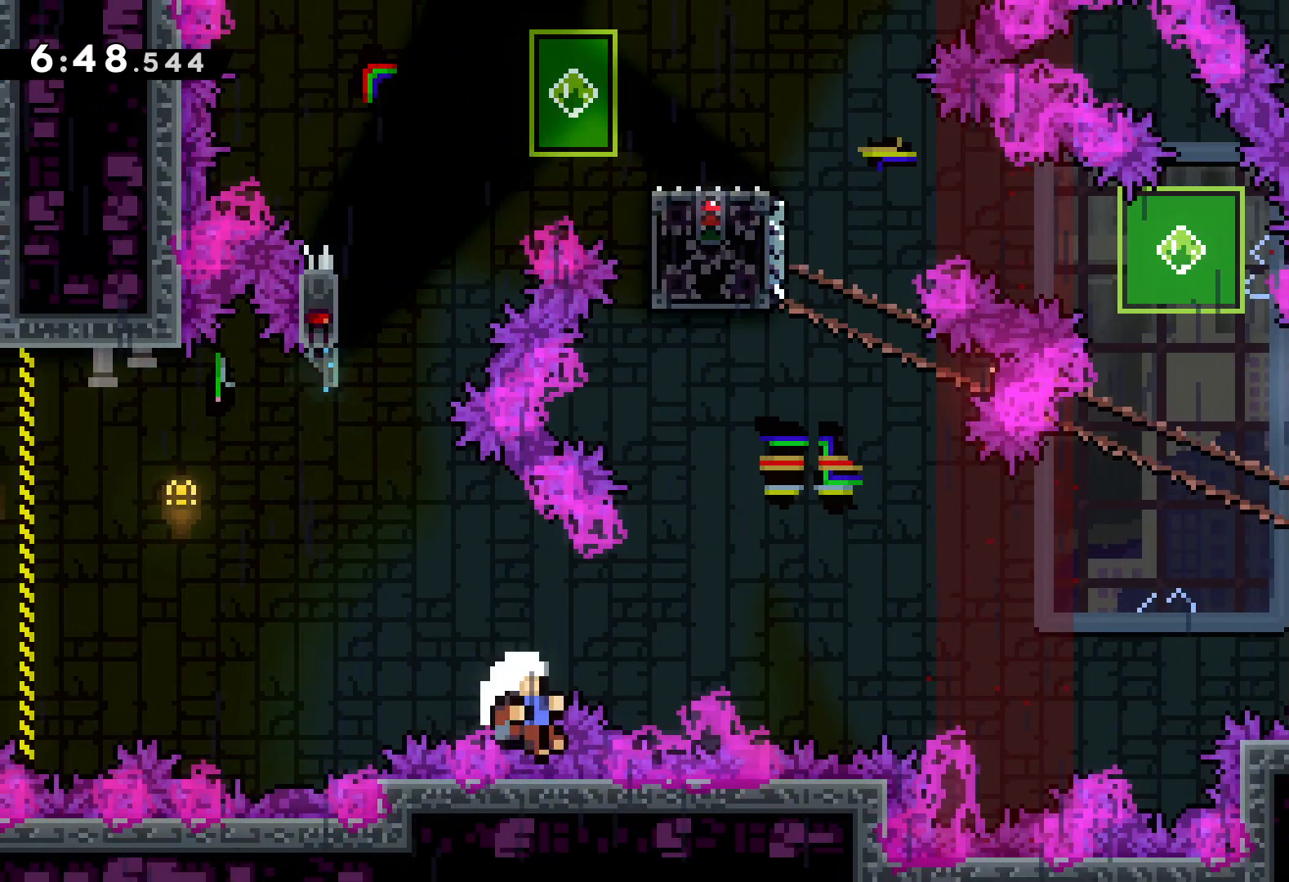
{"keys": [], "events": []}
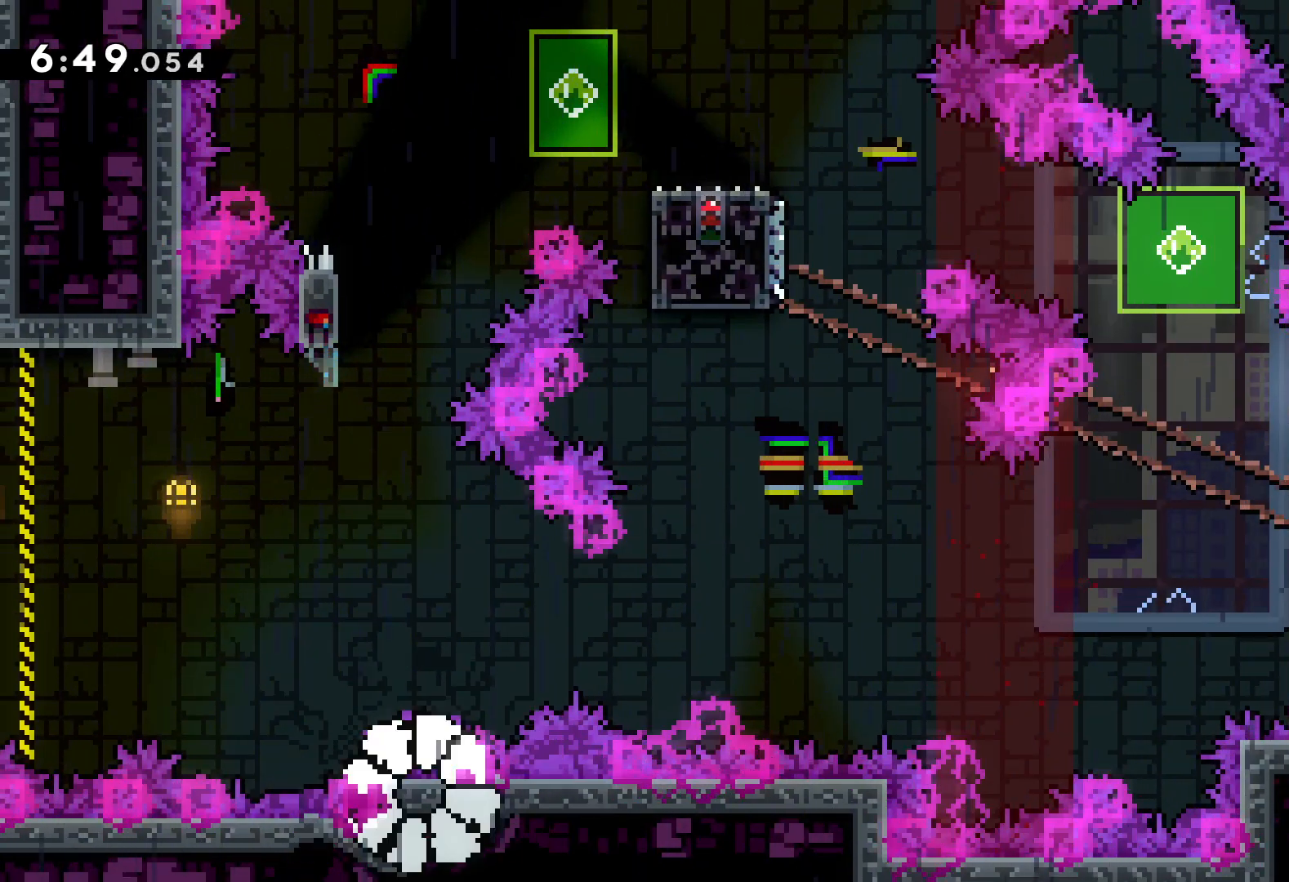
{"keys": [], "events": []}
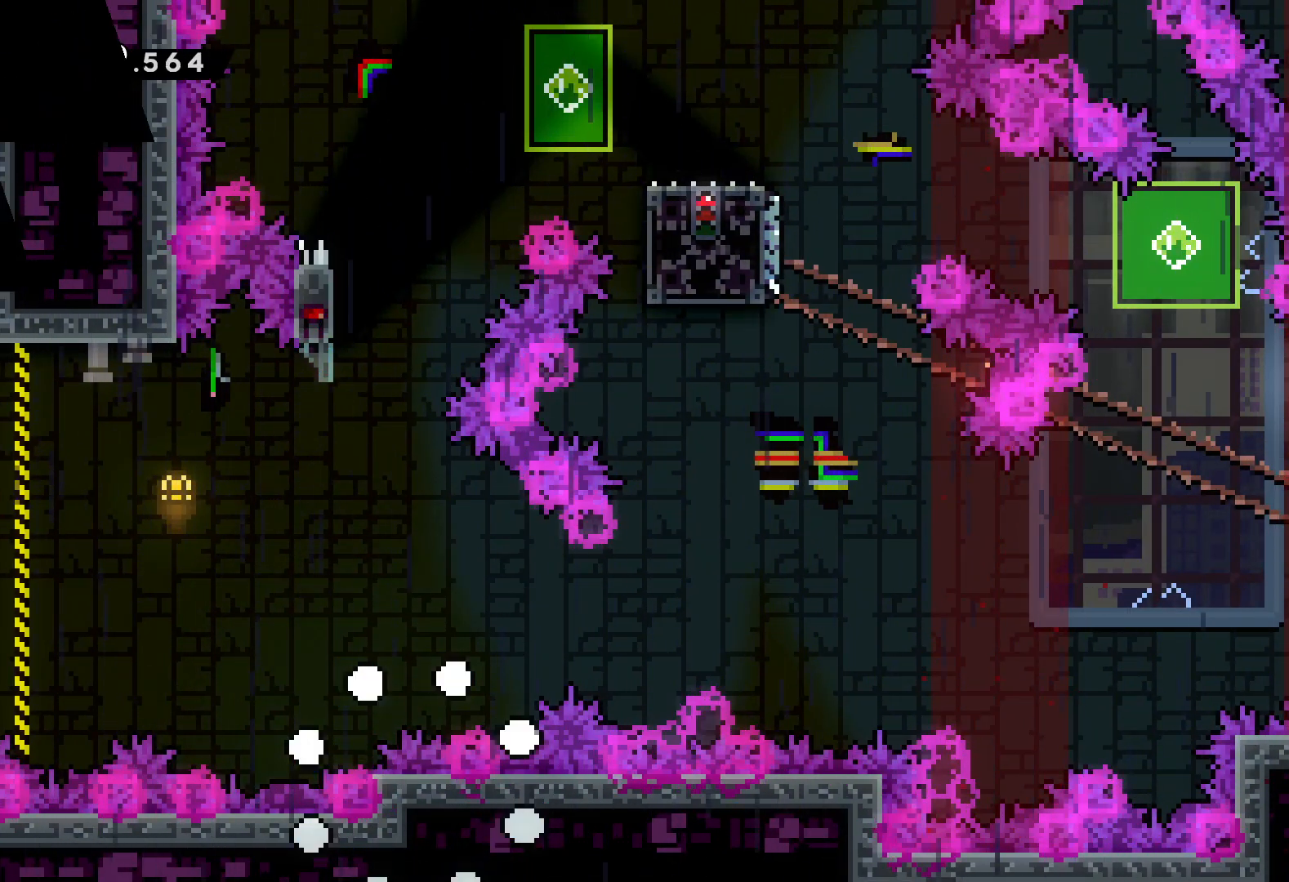
{"keys": [], "events": []}
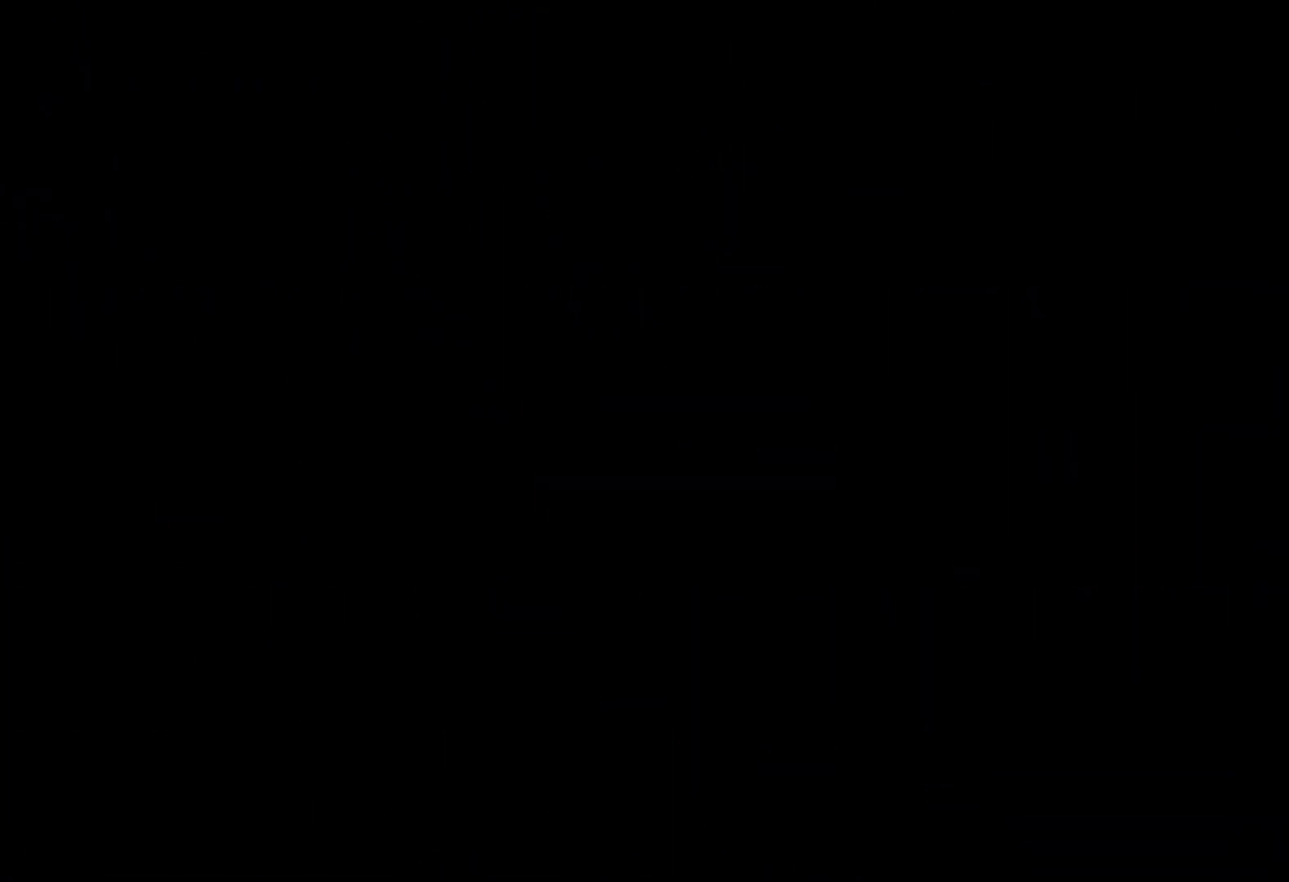
{"keys": [], "events": []}
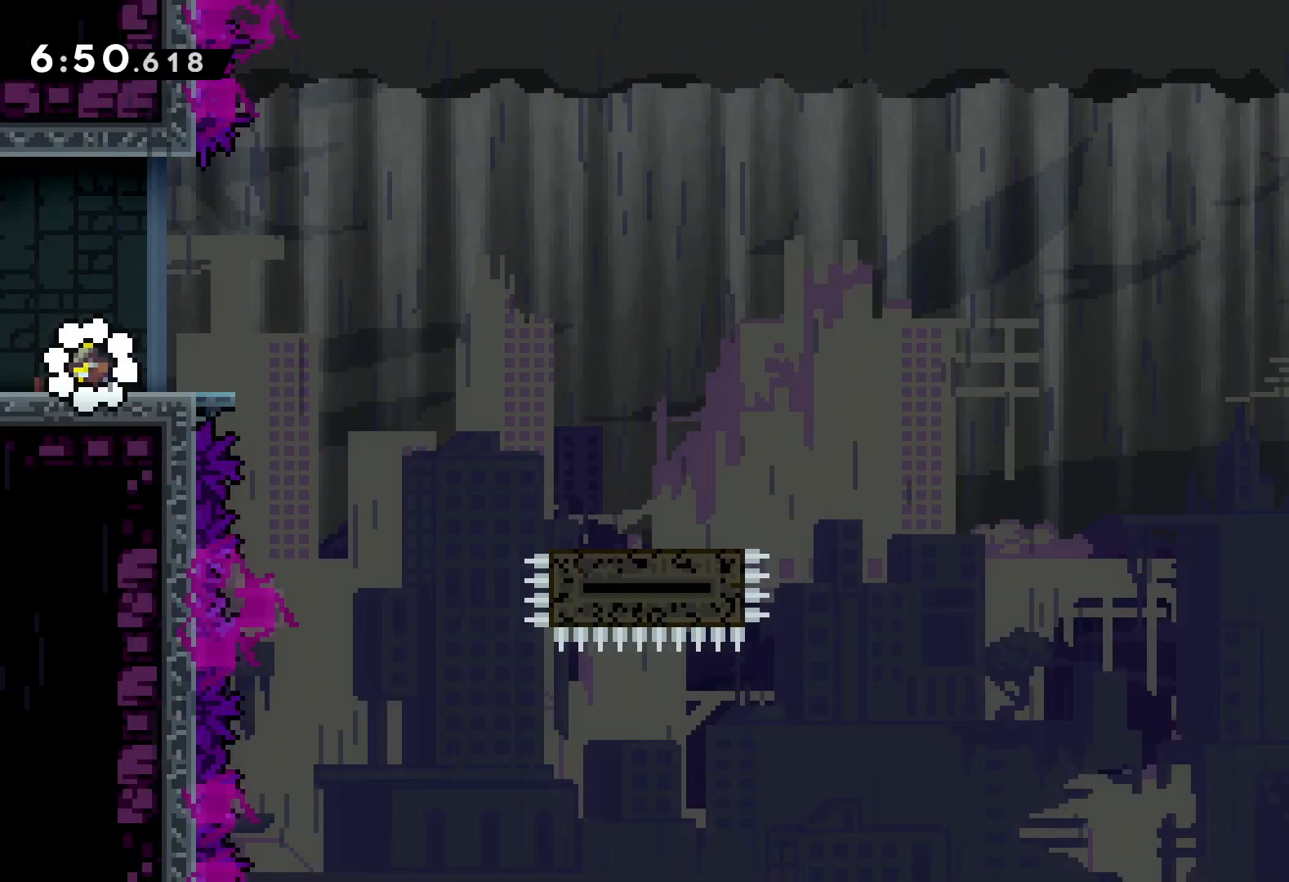
{"keys": [], "events": [[400, "jump", "down"], [467, "jump", "up"]]}
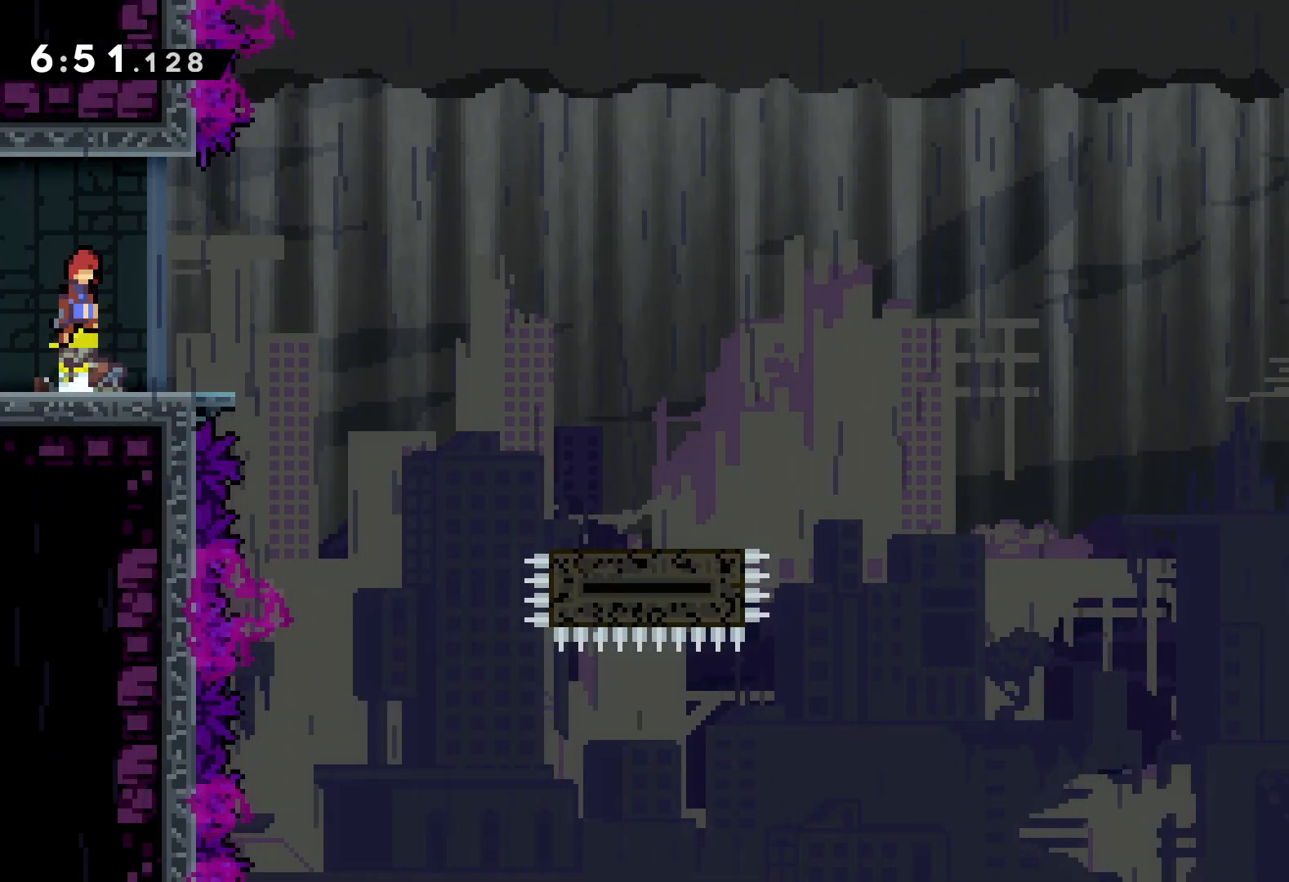
{"keys": ["jump"], "events": [[433, "jump", "down"]]}
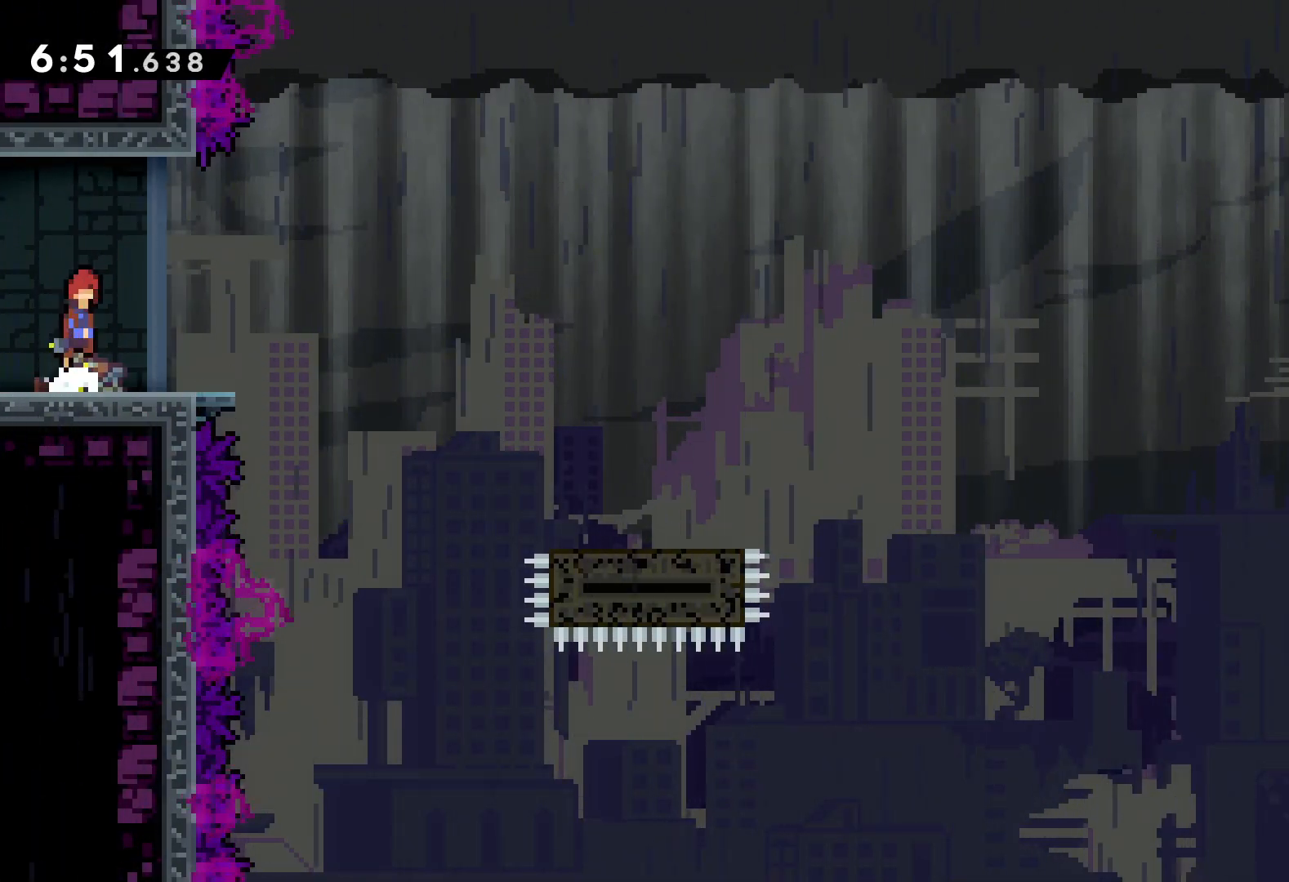
{"keys": [], "events": [[67, "jump", "up"]]}
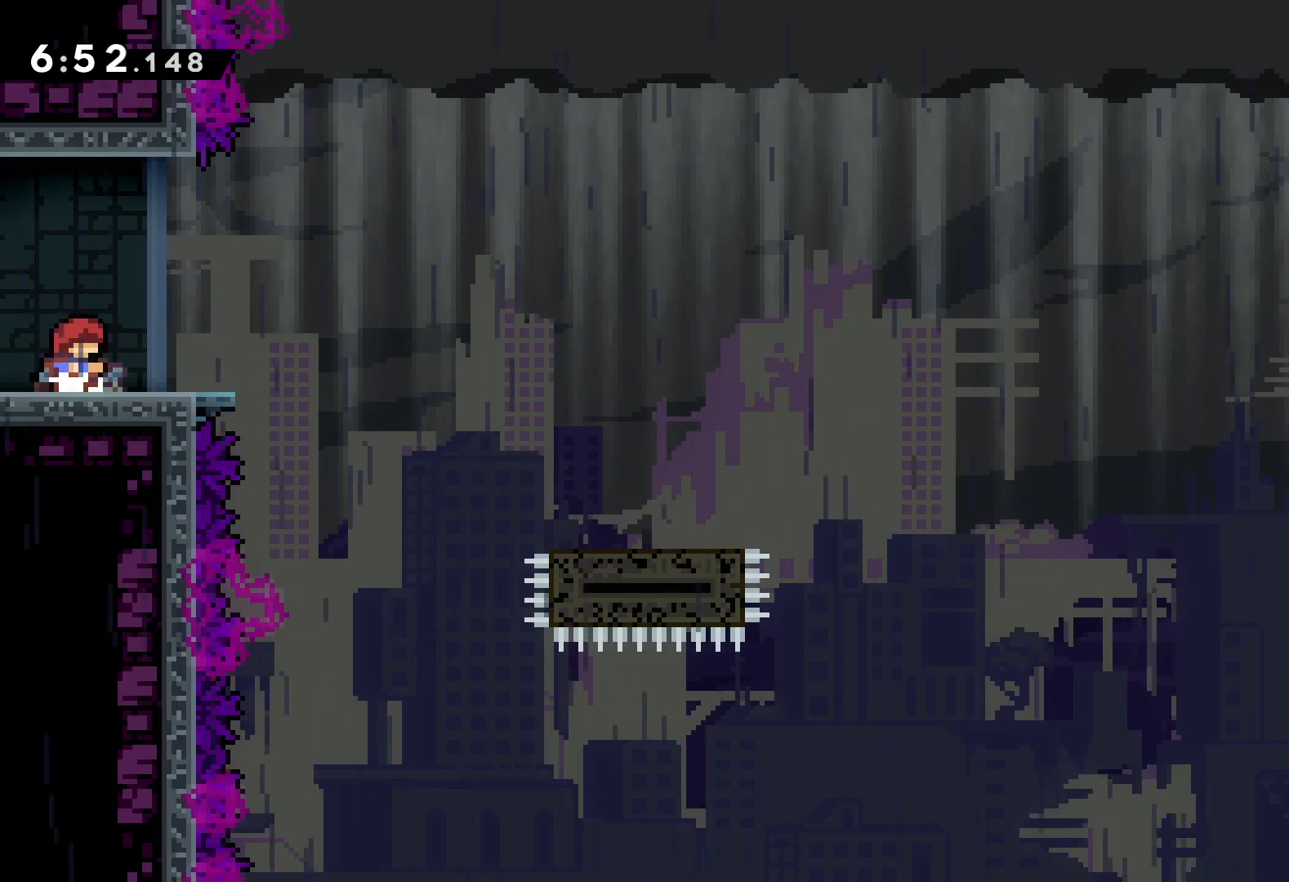
{"keys": ["down", "jump"], "events": [[483, "down", "down"], [483, "jump", "down"]]}
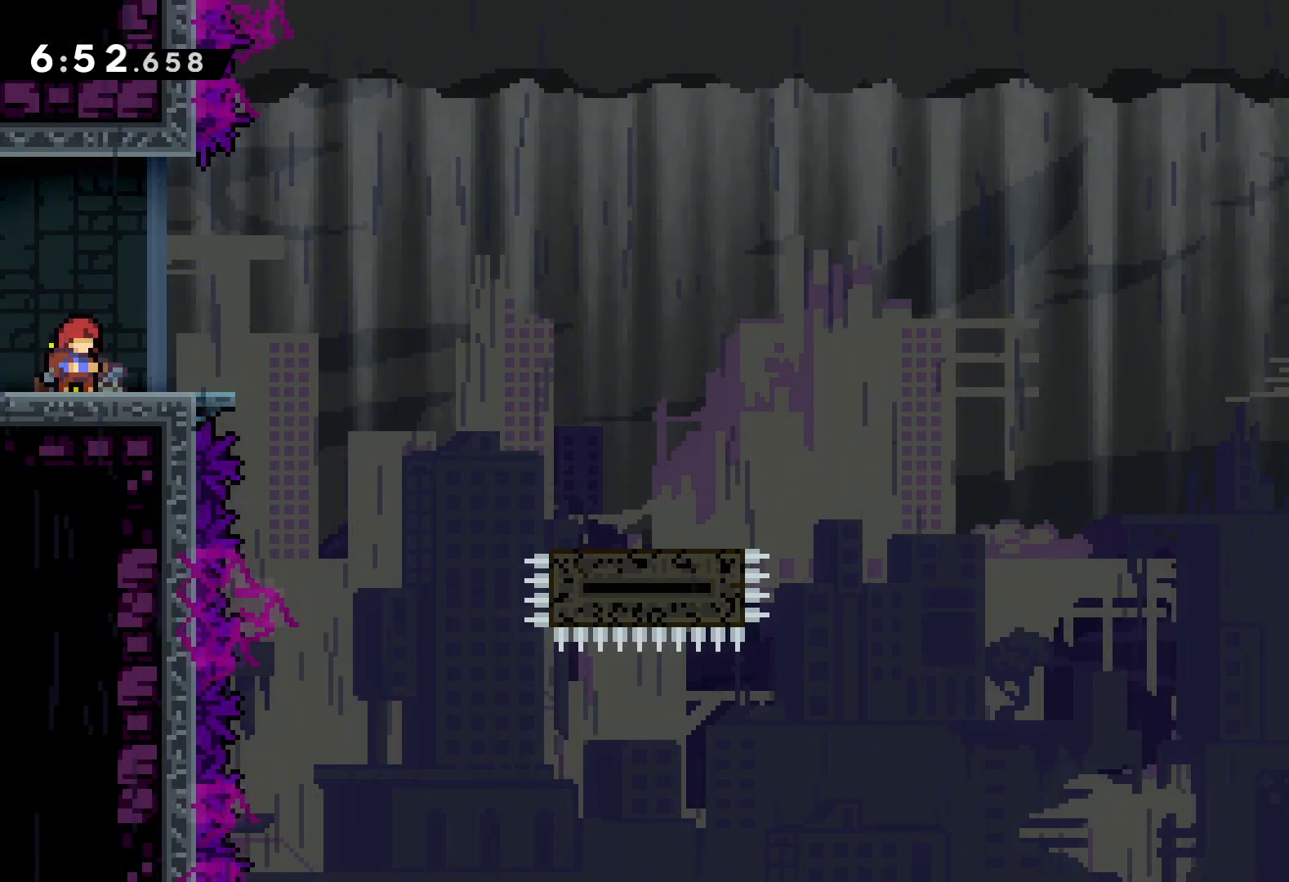
{"keys": [], "events": [[50, "dash", "down"], [83, "jump", "up"], [200, "dash", "up"], [350, "down", "up"]]}
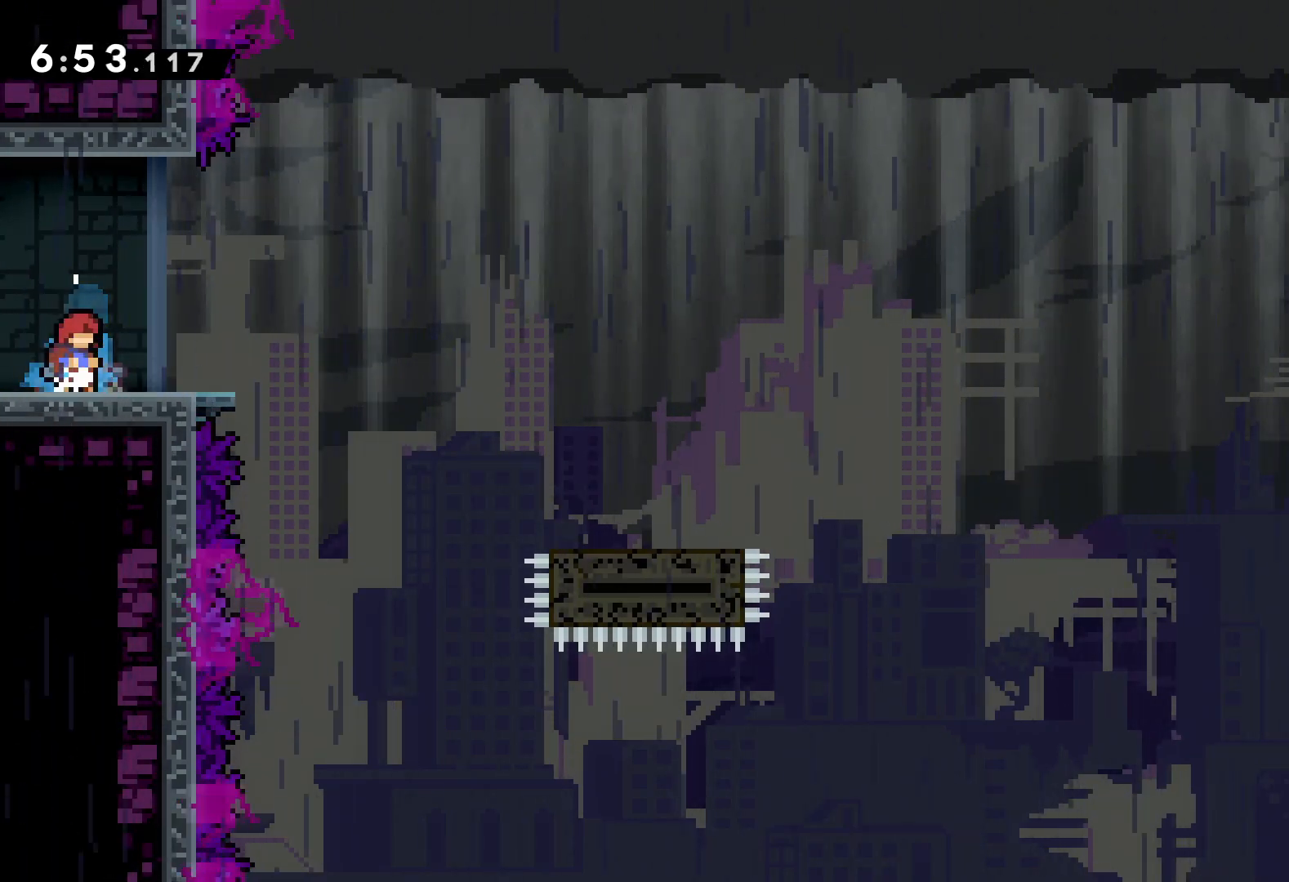
{"keys": ["up"], "events": [[67, "up", "down"], [100, "jump", "down"], [217, "dash", "down"], [250, "jump", "up"], [483, "dash", "up"]]}